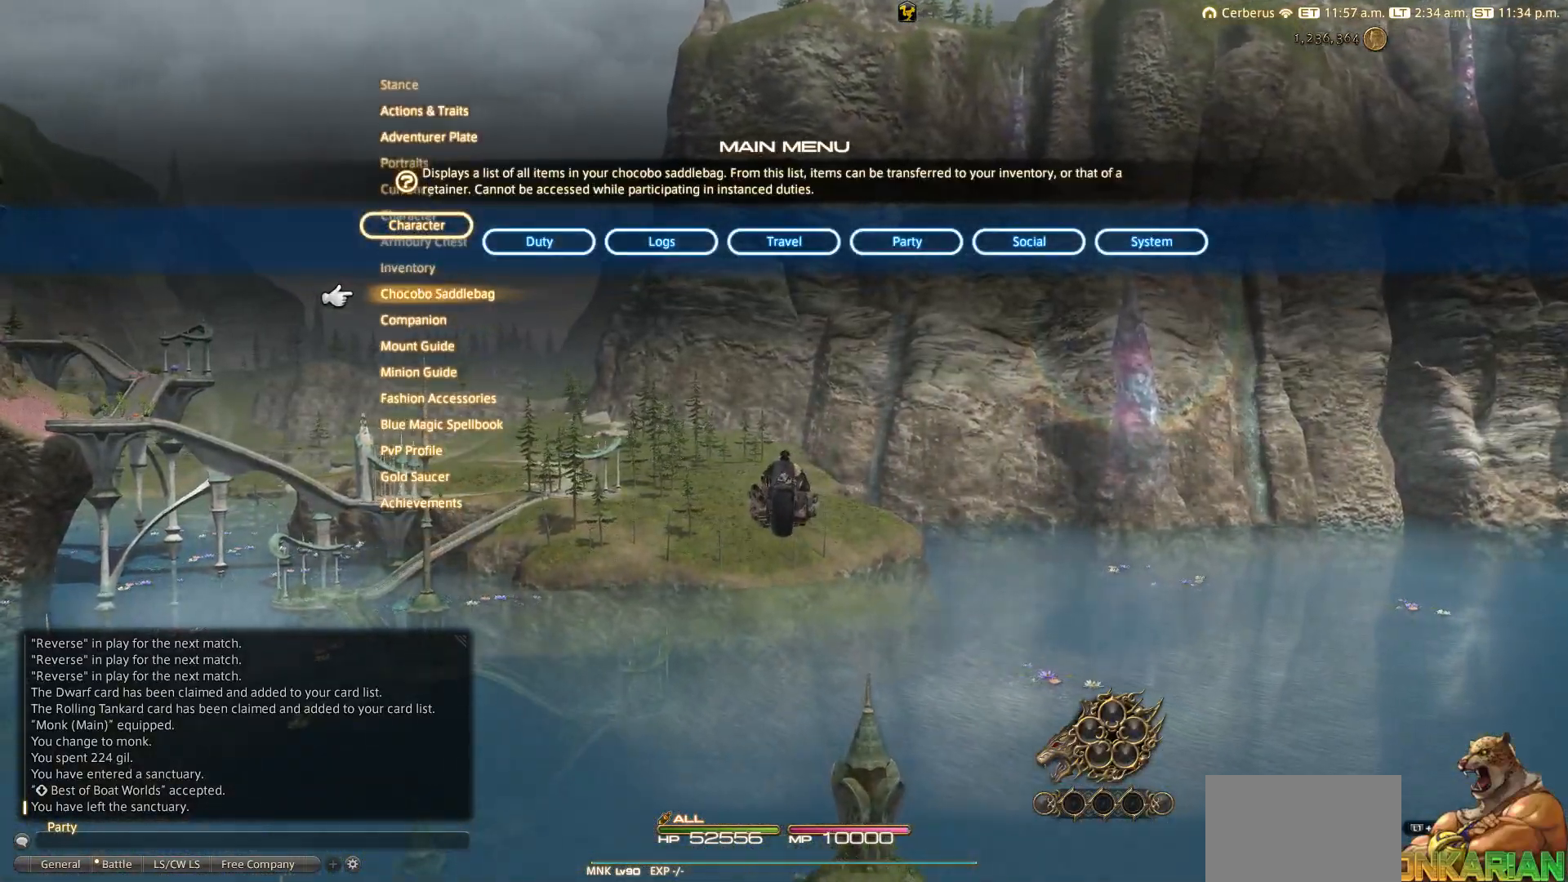
Gameplay with a controller (PlayStation layout); each line is a JSON object with the inputs held at the frame after it. "events" lists button and stick changes between this image and that frame as [ms after this image, input, new state], when the widget could be followed in between.
{"buttons": ["DPAD_DOWN"], "left_stick": "up", "right_stick": "center", "events": [[233, "DPAD_DOWN", "up"], [367, "DPAD_DOWN", "down"]]}
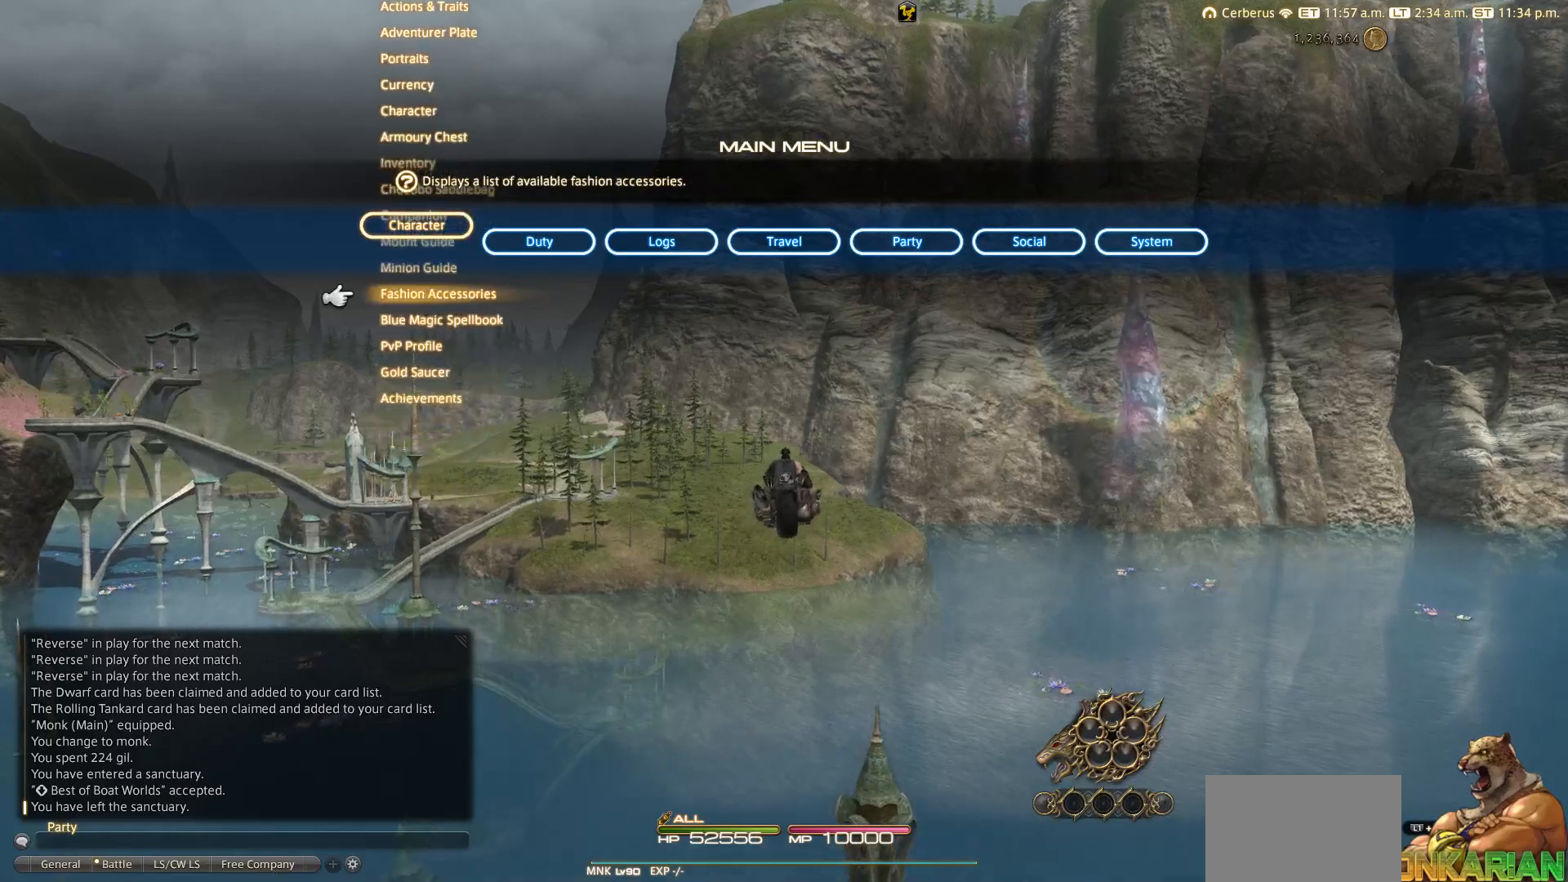
{"buttons": ["DPAD_UP"], "left_stick": "up", "right_stick": "center", "events": [[67, "DPAD_DOWN", "up"], [250, "DPAD_UP", "down"]]}
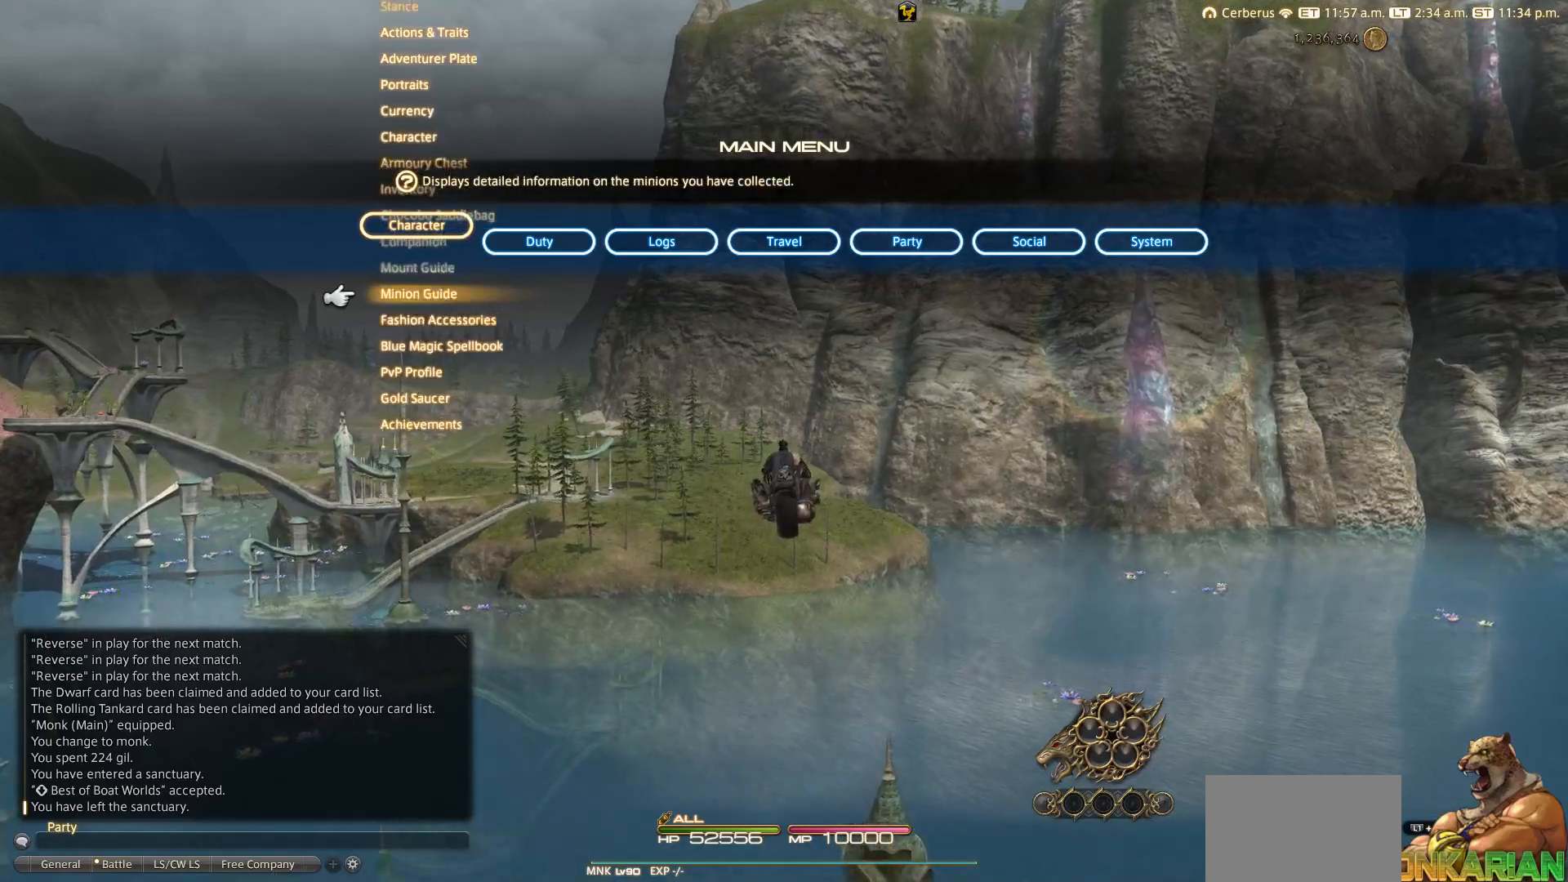
{"buttons": ["DPAD_UP"], "left_stick": "up", "right_stick": "center", "events": [[183, "DPAD_UP", "up"], [467, "DPAD_UP", "down"]]}
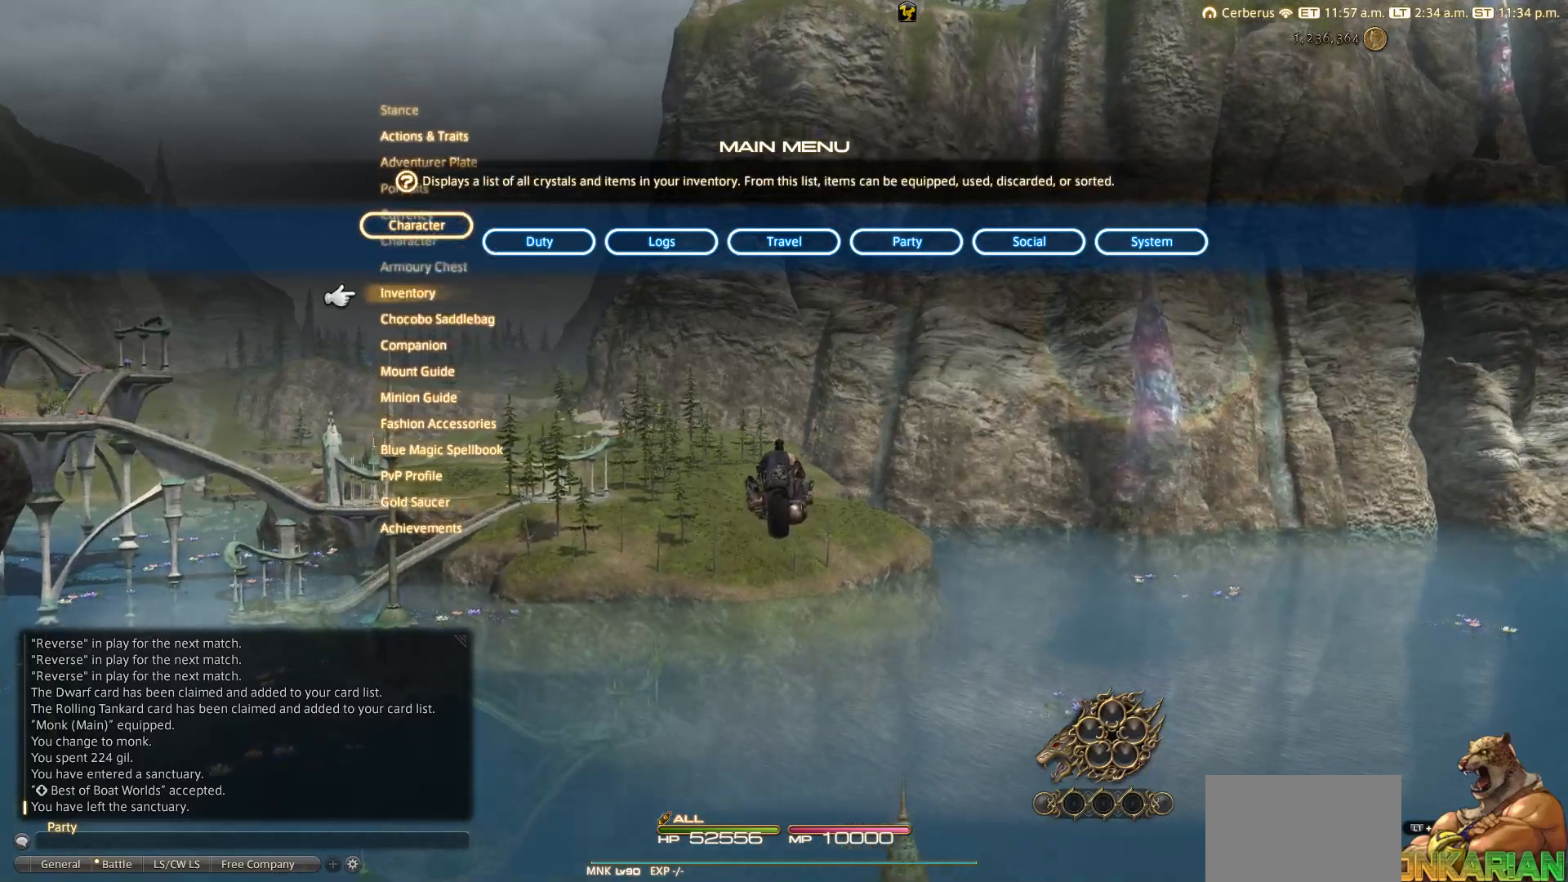
{"buttons": [], "left_stick": "up", "right_stick": "center", "events": [[483, "DPAD_UP", "up"]]}
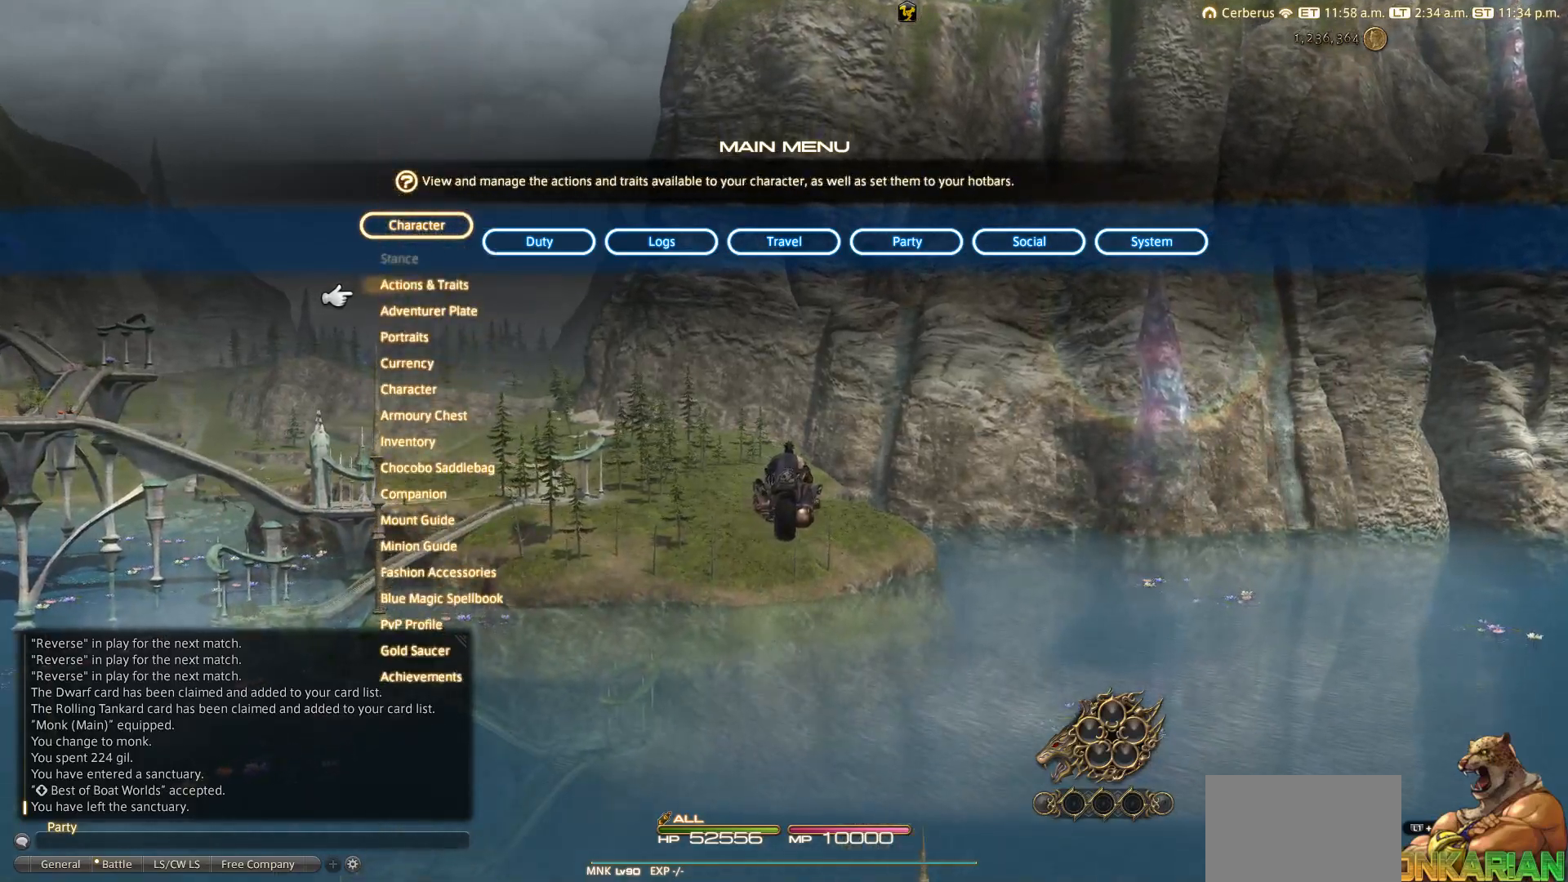
{"buttons": ["CIRCLE"], "left_stick": "up", "right_stick": "center", "events": [[367, "CIRCLE", "down"]]}
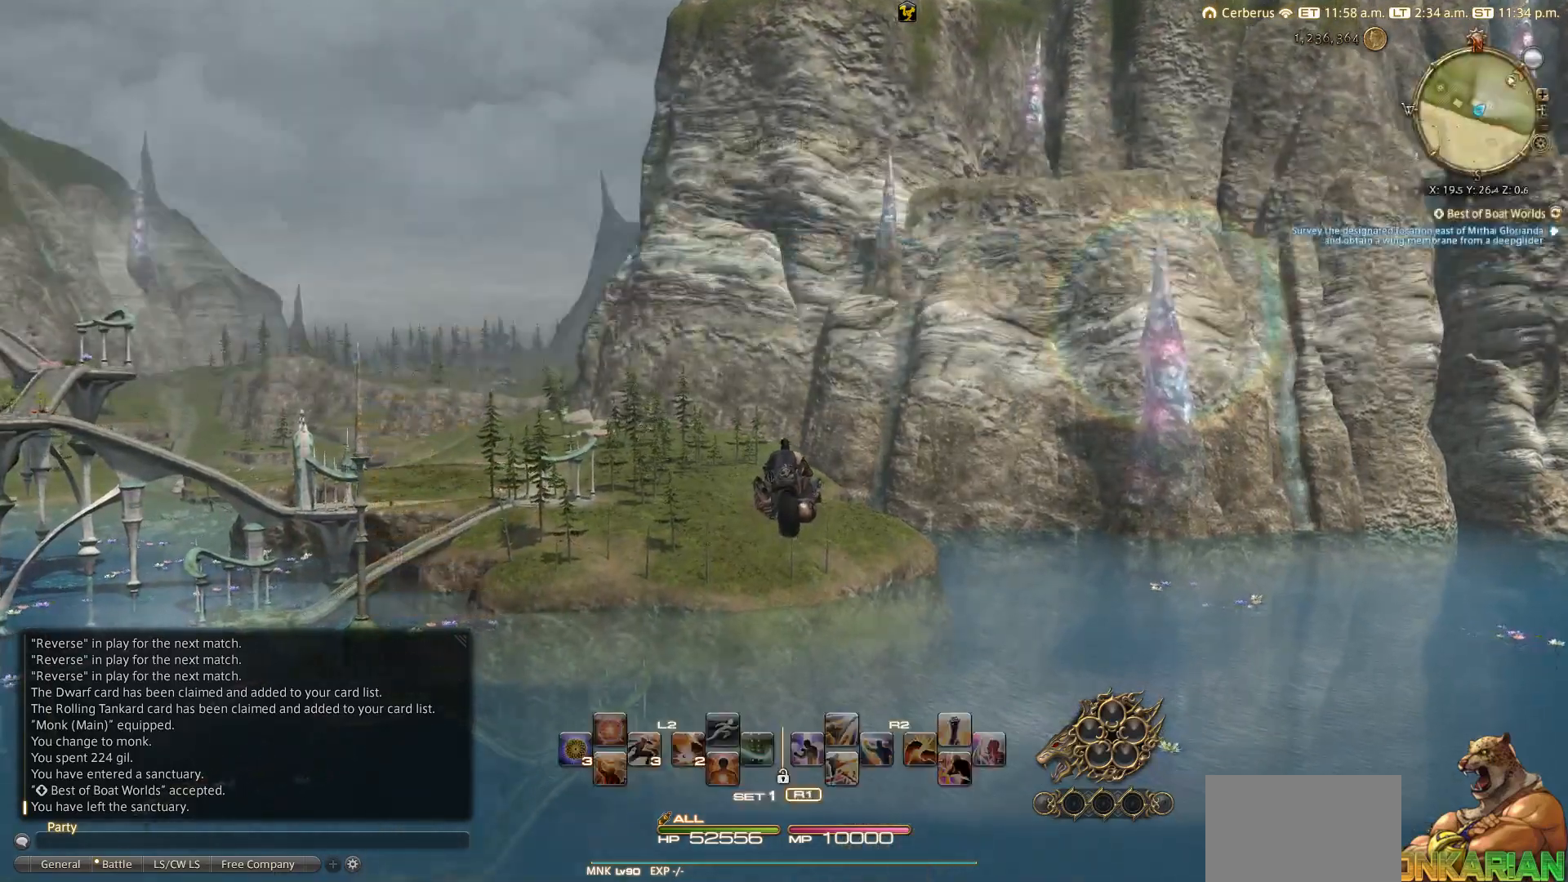
{"buttons": [], "left_stick": "up", "right_stick": "center", "events": [[67, "CIRCLE", "up"]]}
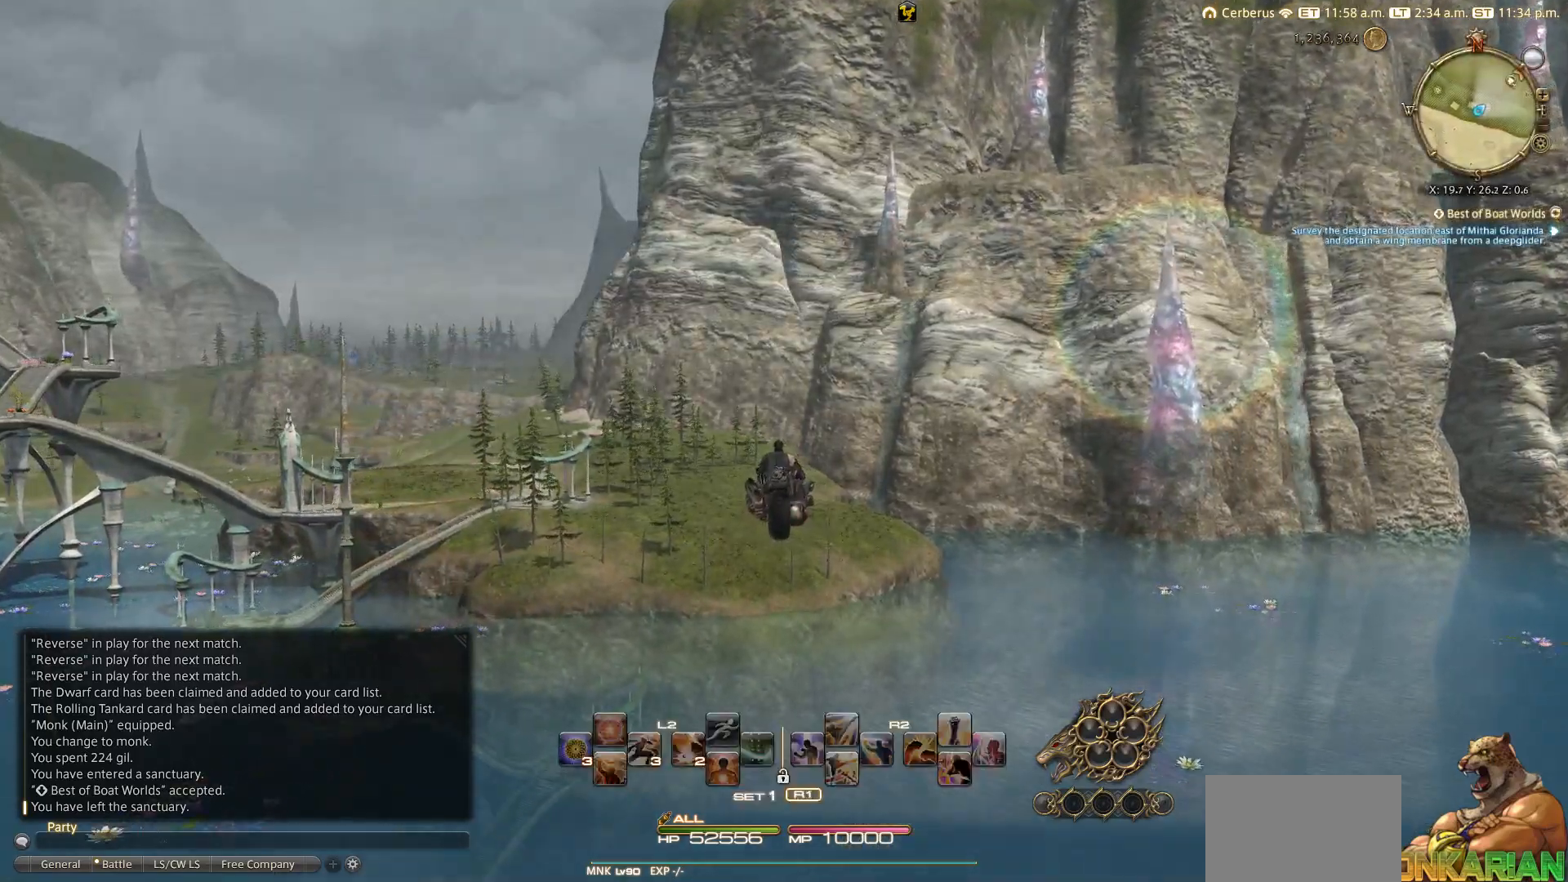
{"buttons": [], "left_stick": "up", "right_stick": "center", "events": []}
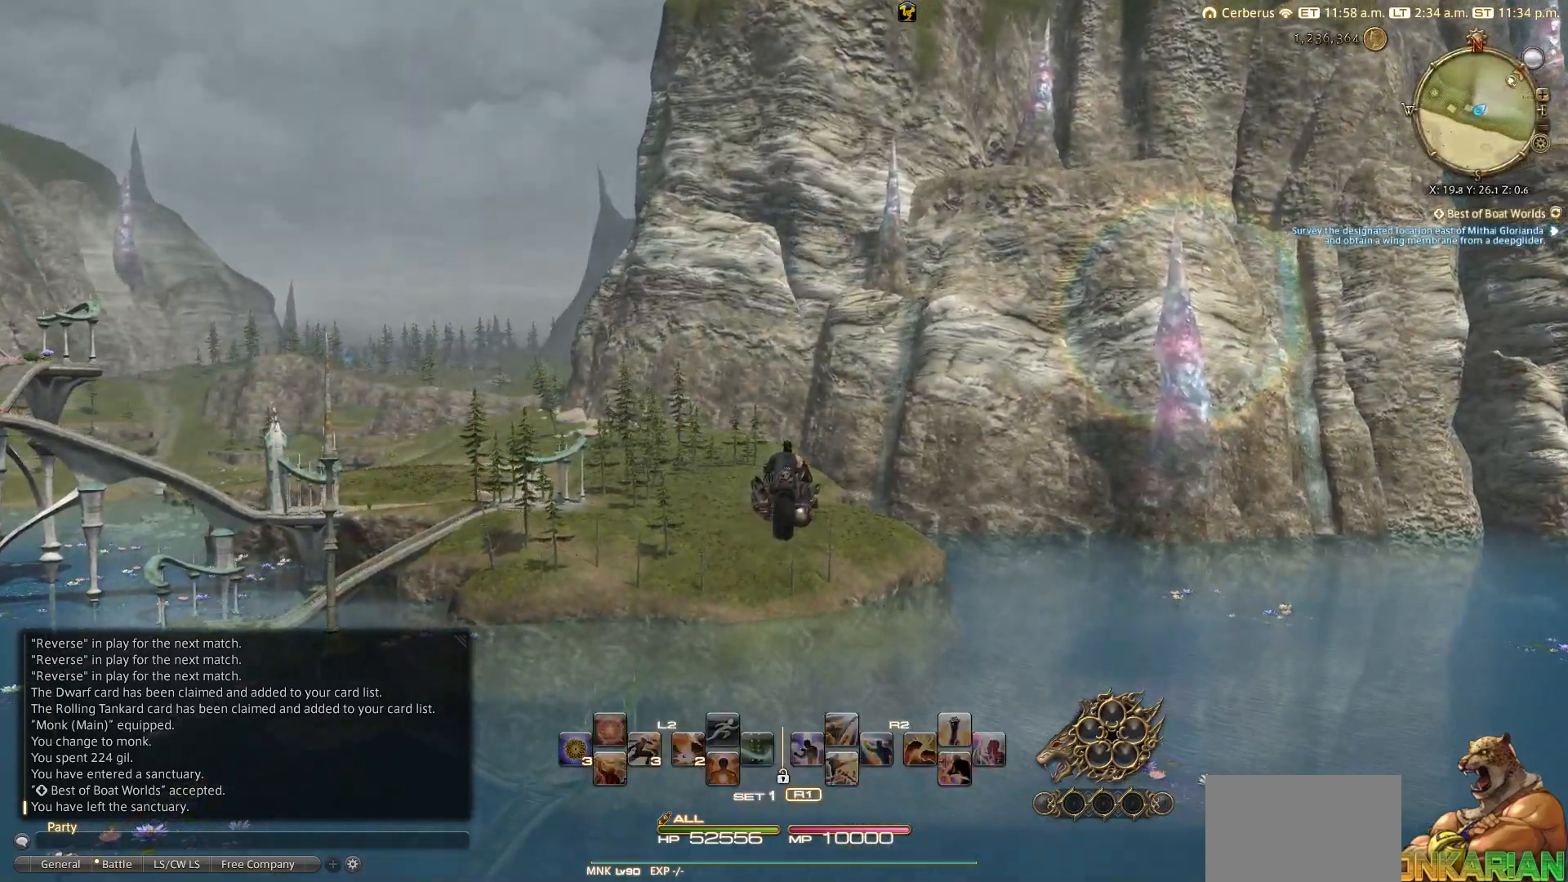
{"buttons": [], "left_stick": "up", "right_stick": "center", "events": []}
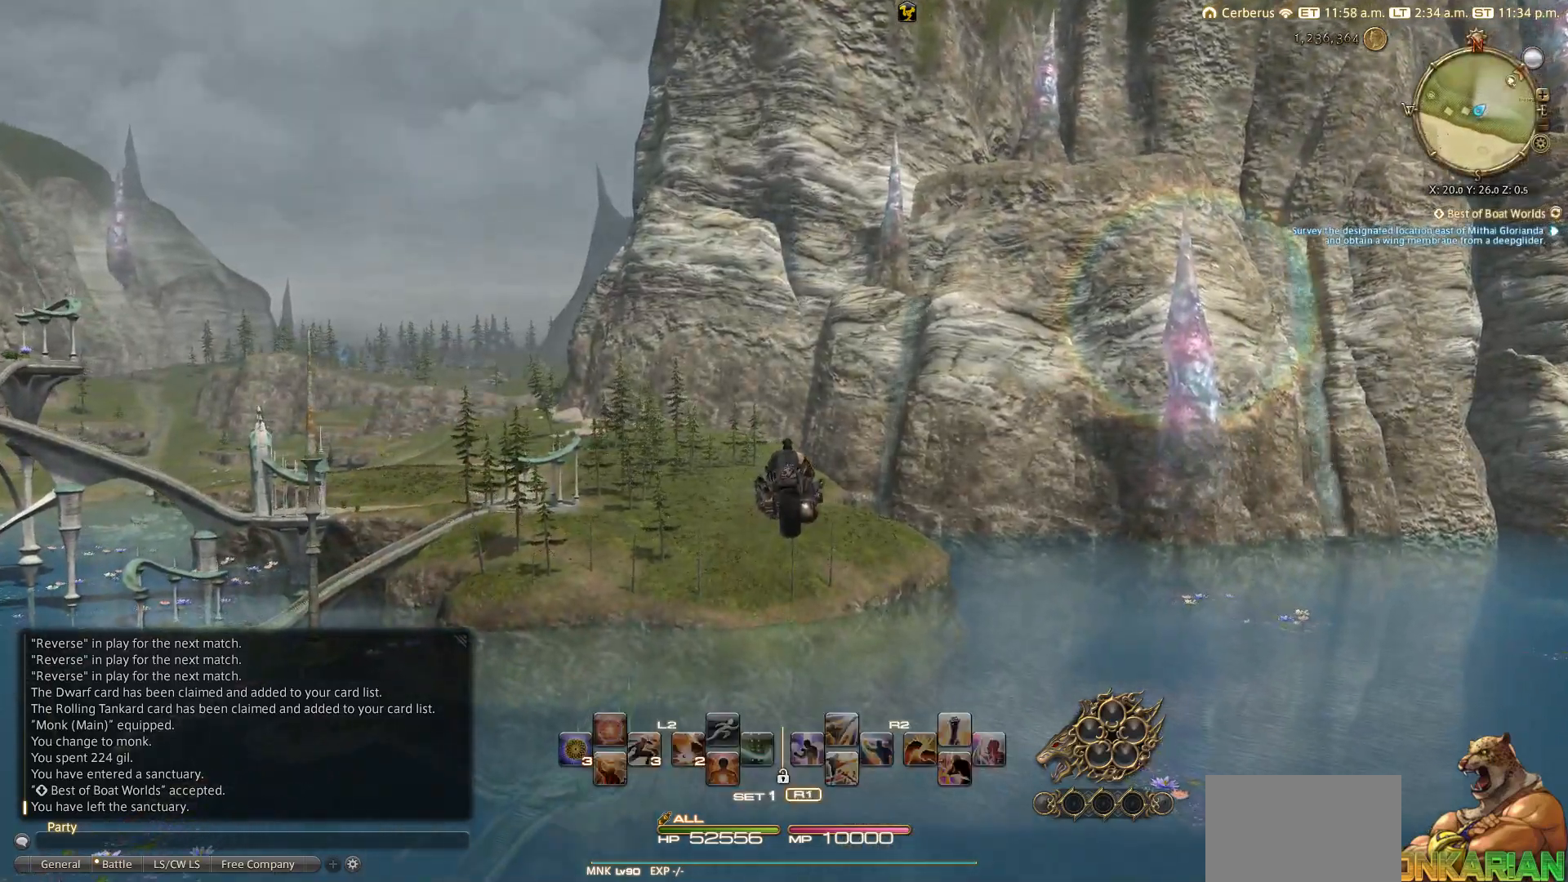
{"buttons": [], "left_stick": "up", "right_stick": "center", "events": []}
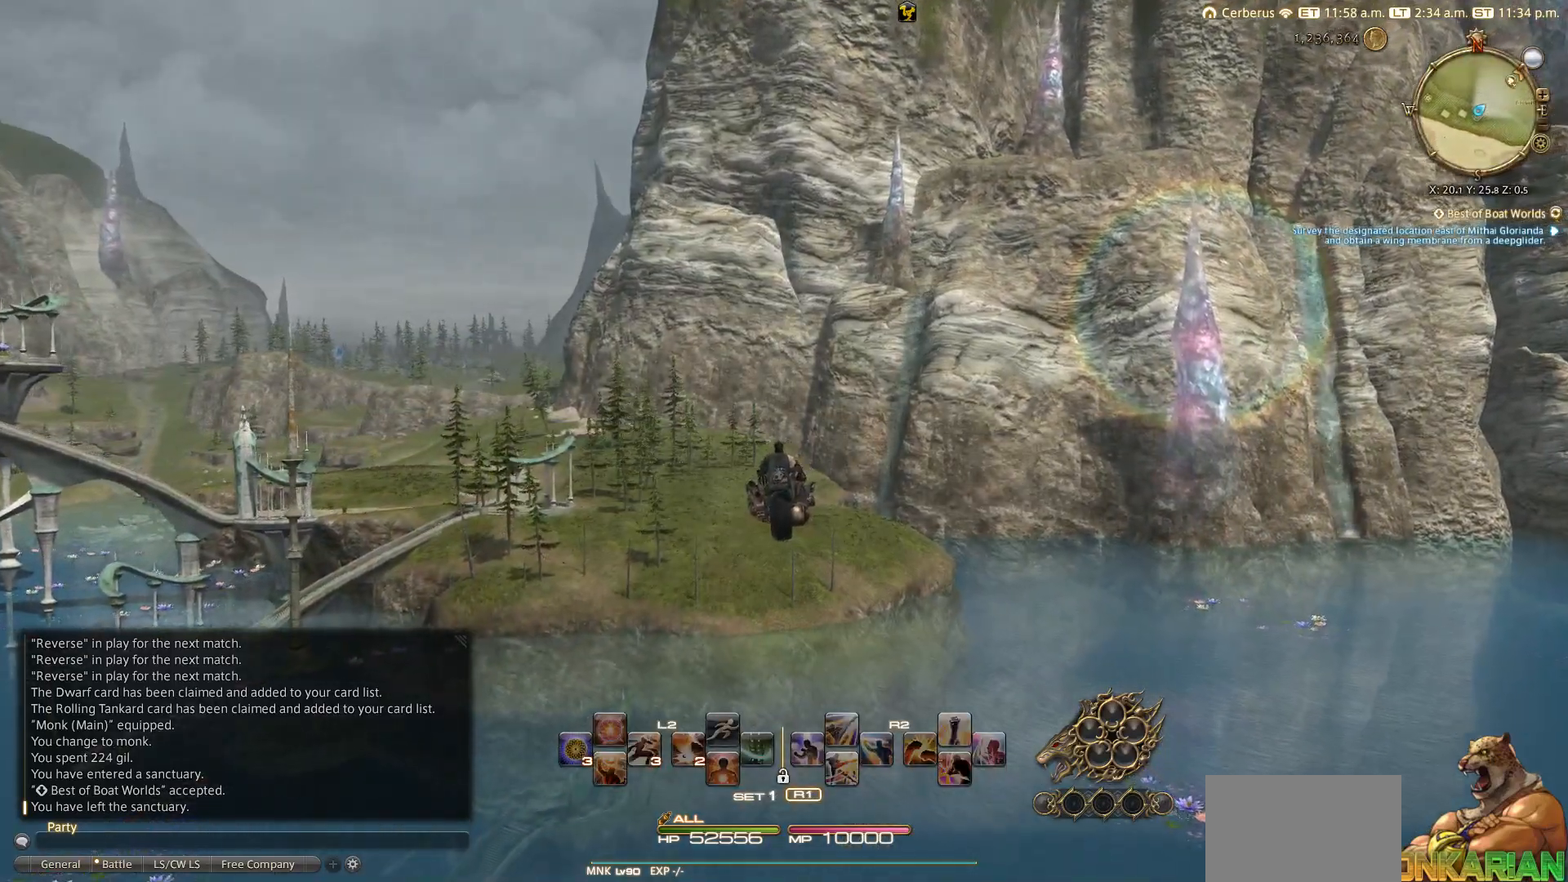
{"buttons": [], "left_stick": "up", "right_stick": "left", "events": [[217, "right_stick", "left"]]}
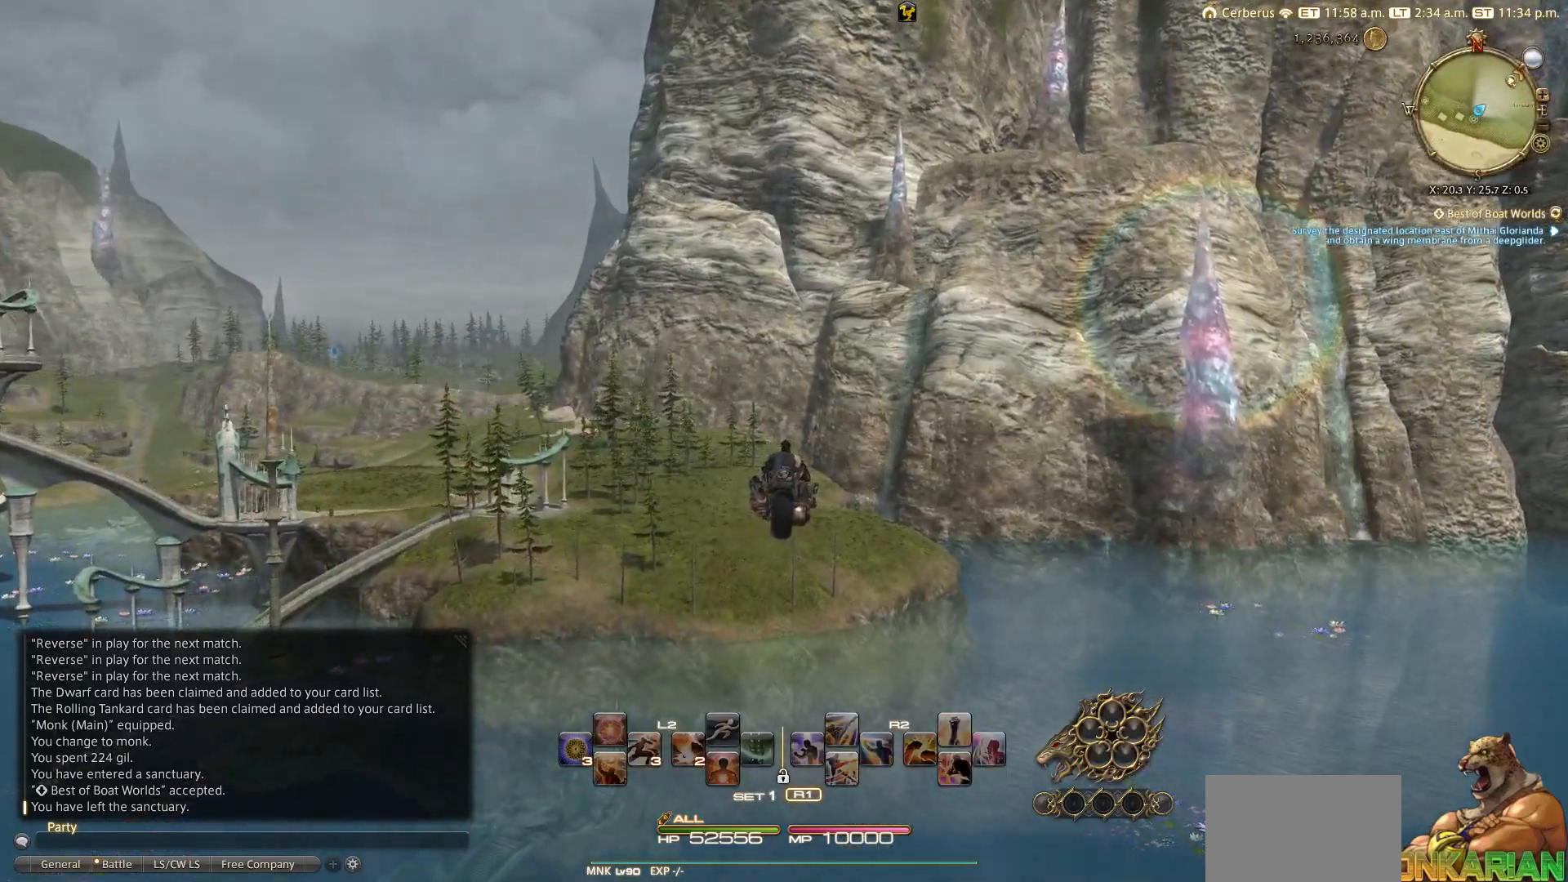
{"buttons": [], "left_stick": "up", "right_stick": "left", "events": []}
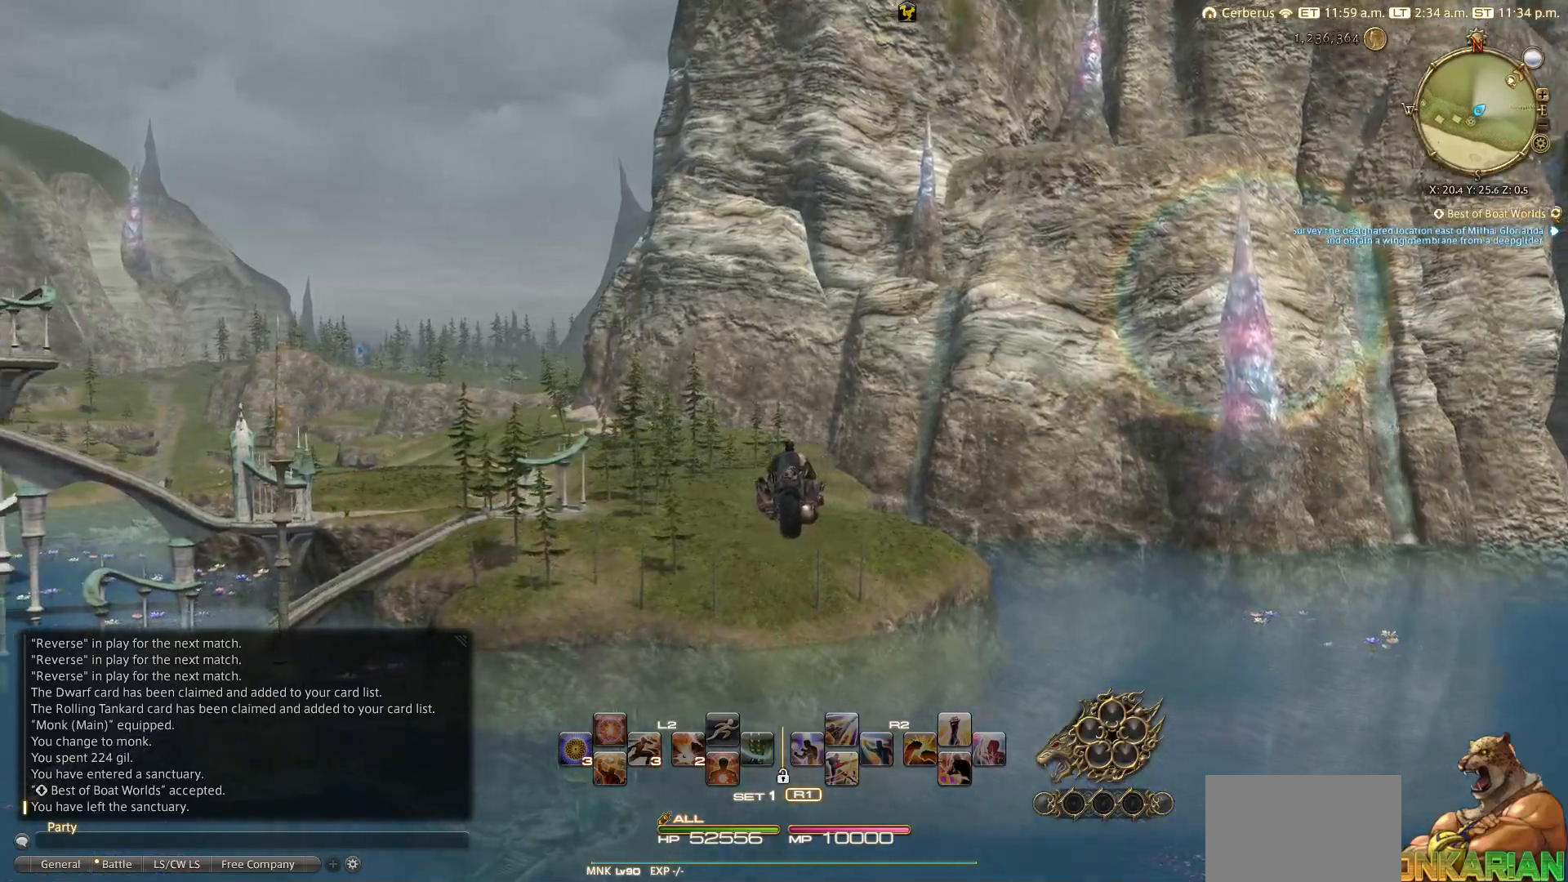
{"buttons": [], "left_stick": "up", "right_stick": "left", "events": []}
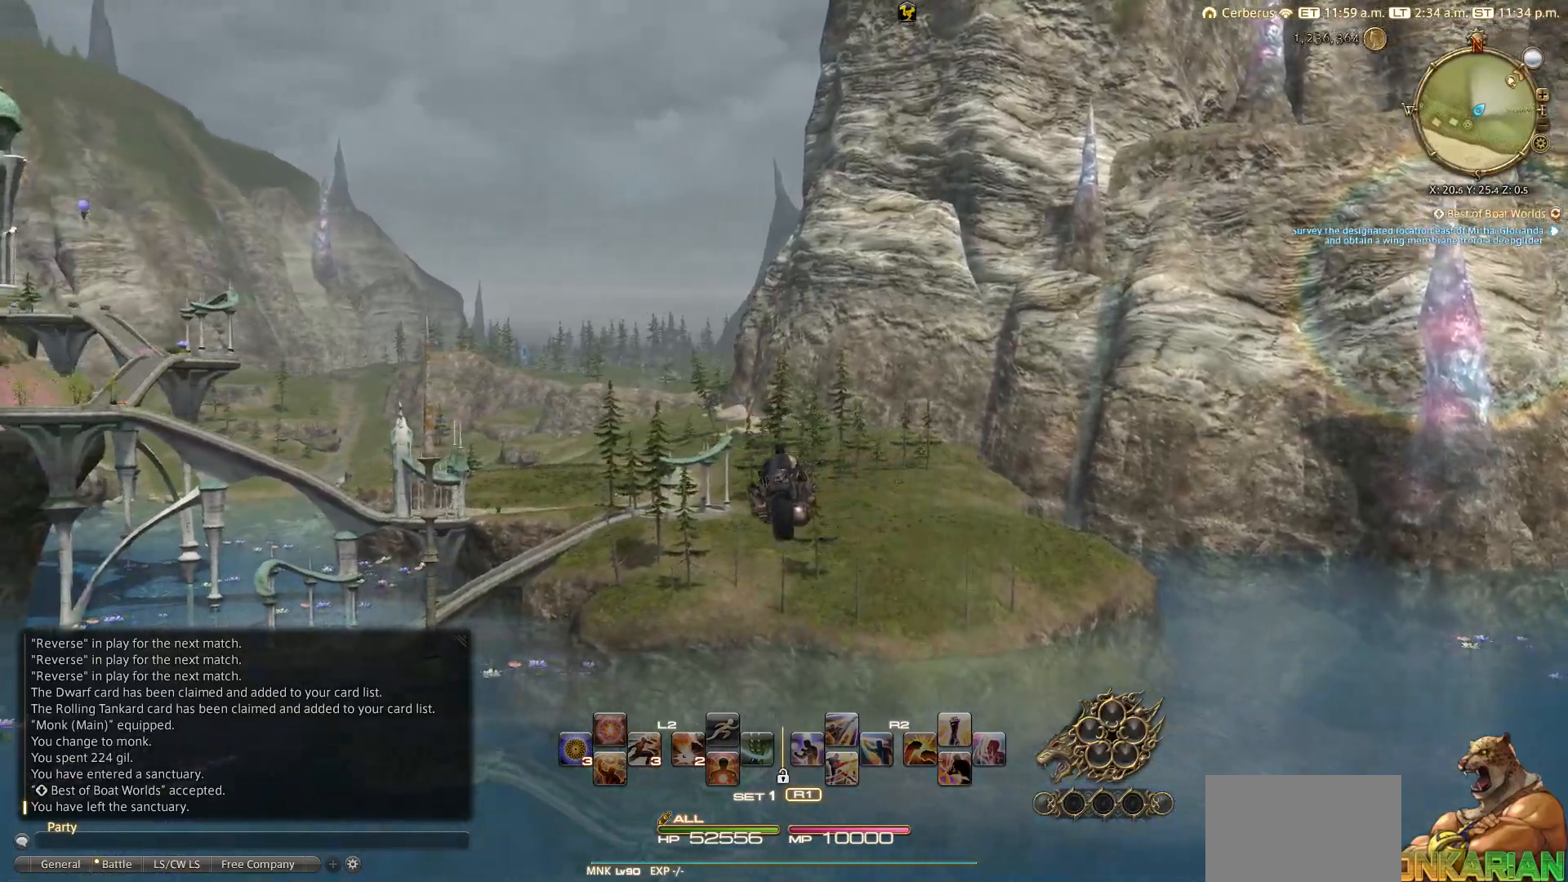
{"buttons": [], "left_stick": "up", "right_stick": "center", "events": [[150, "right_stick", "center"]]}
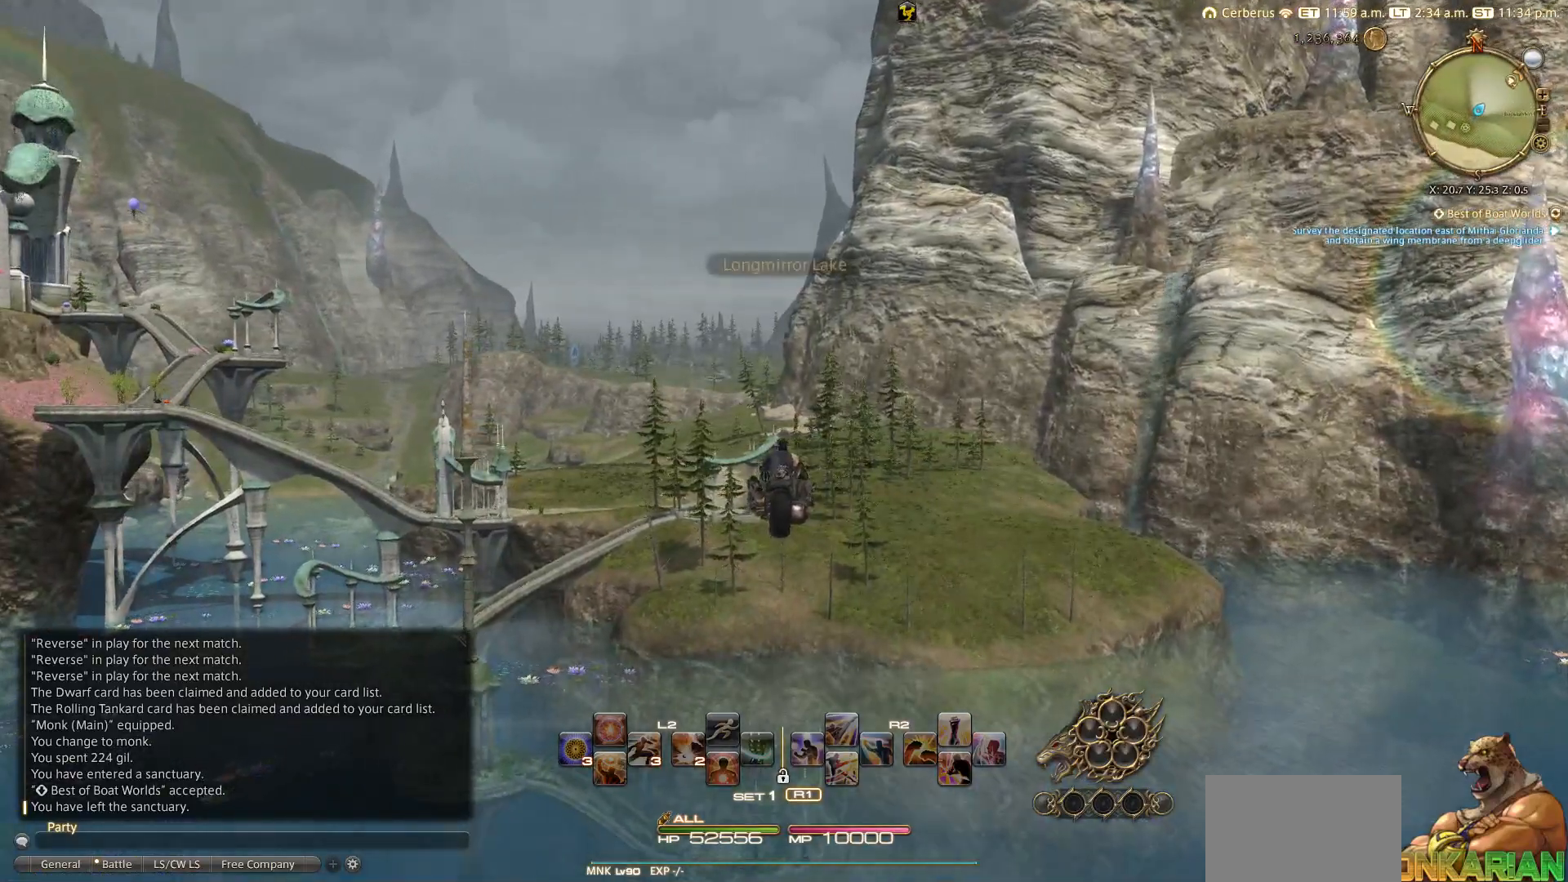
{"buttons": [], "left_stick": "up", "right_stick": "center", "events": []}
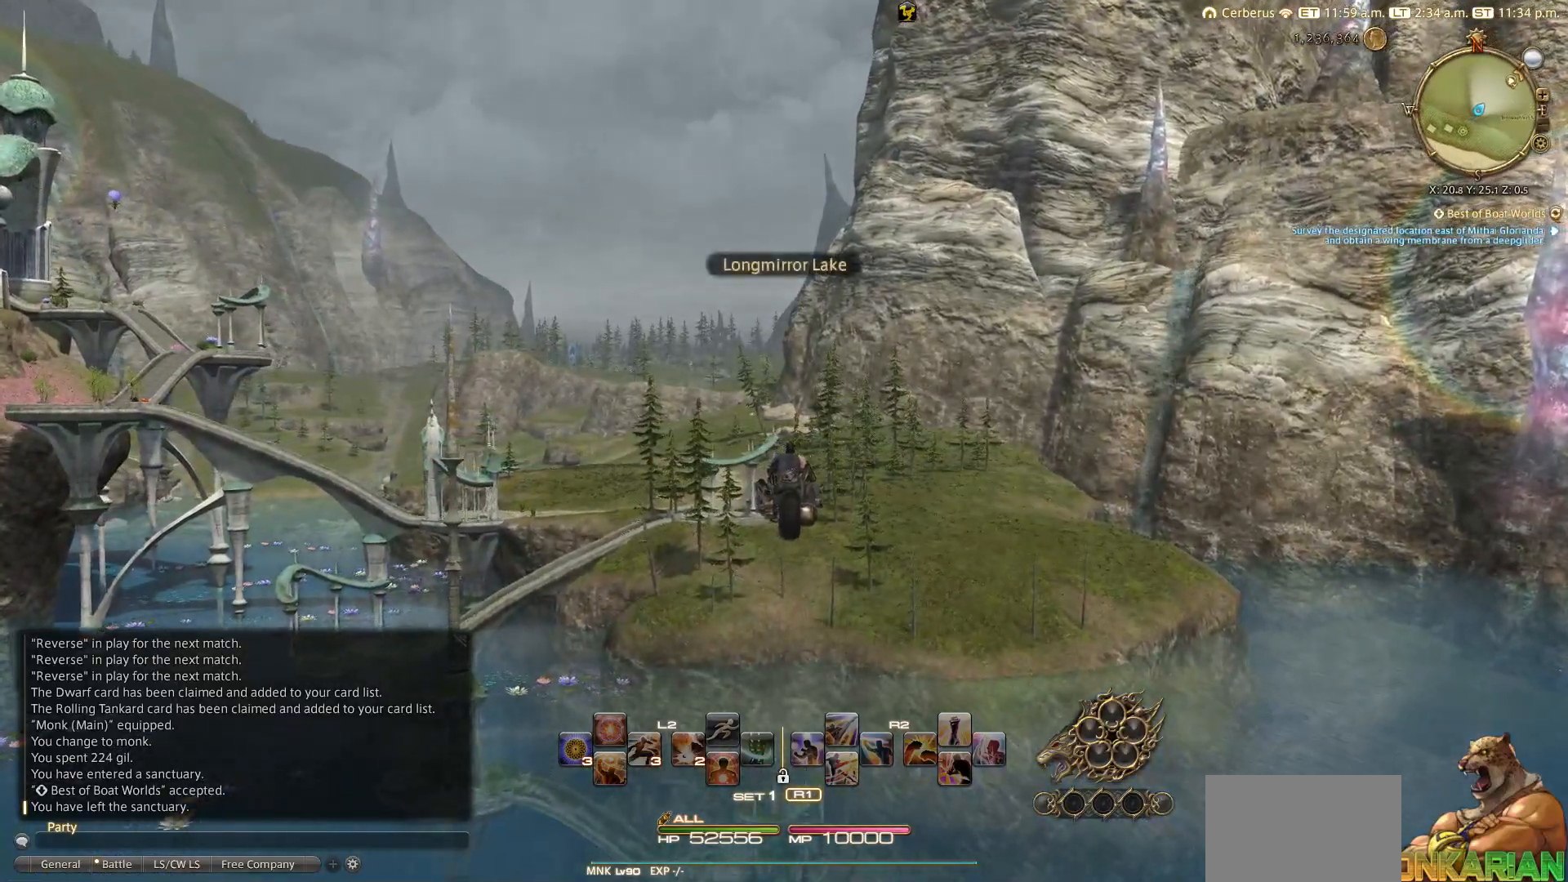
{"buttons": [], "left_stick": "up", "right_stick": "left", "events": [[217, "right_stick", "left"]]}
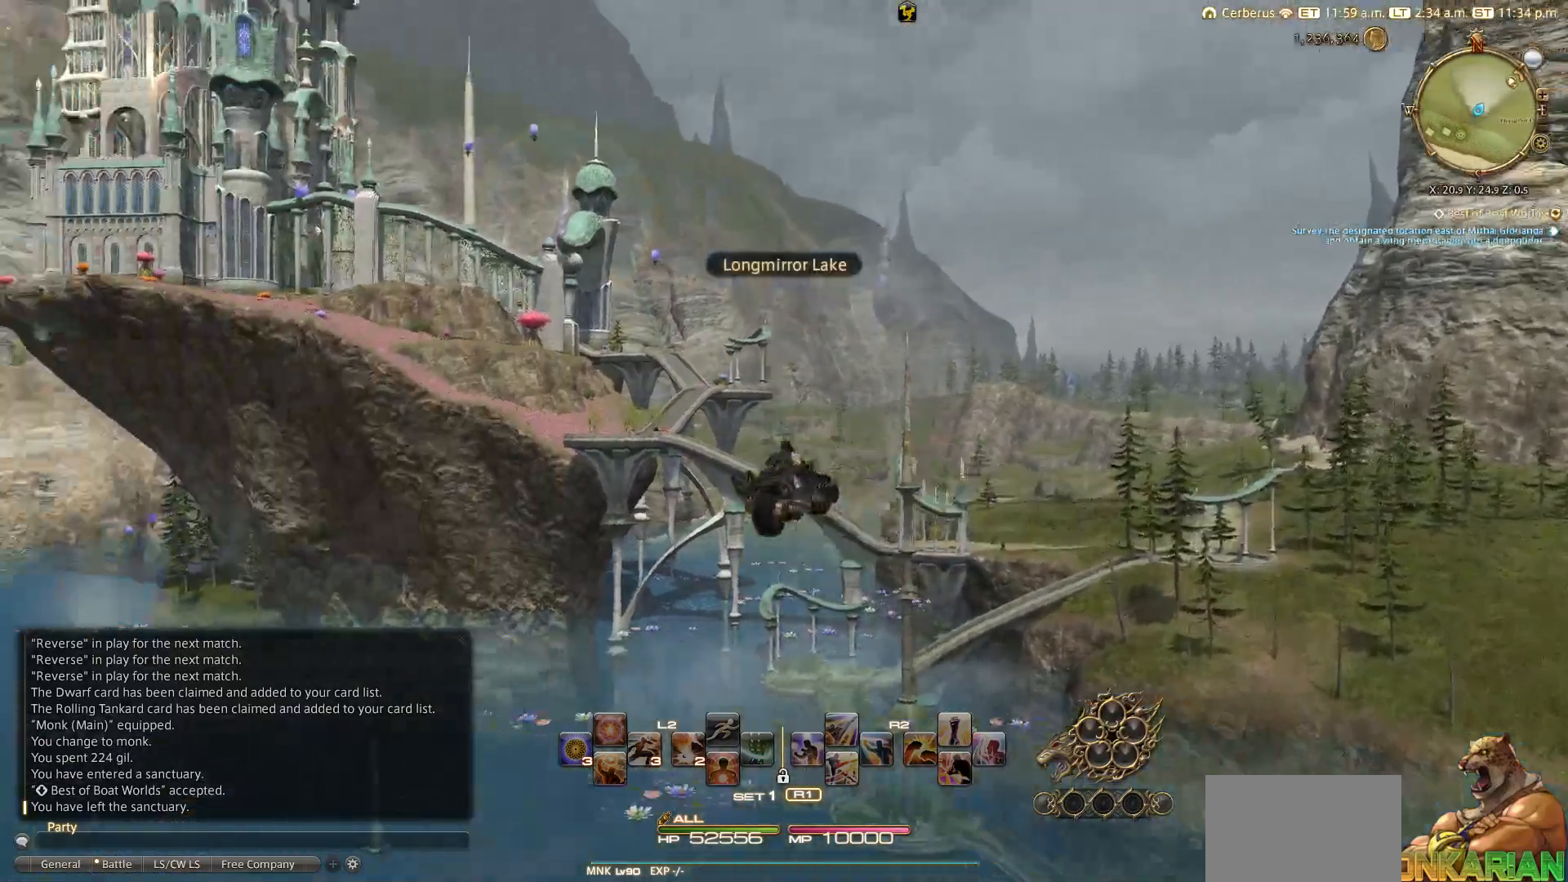
{"buttons": [], "left_stick": "up-right", "right_stick": "up-left", "events": [[17, "left_stick", "up-right"], [333, "right_stick", "up-left"]]}
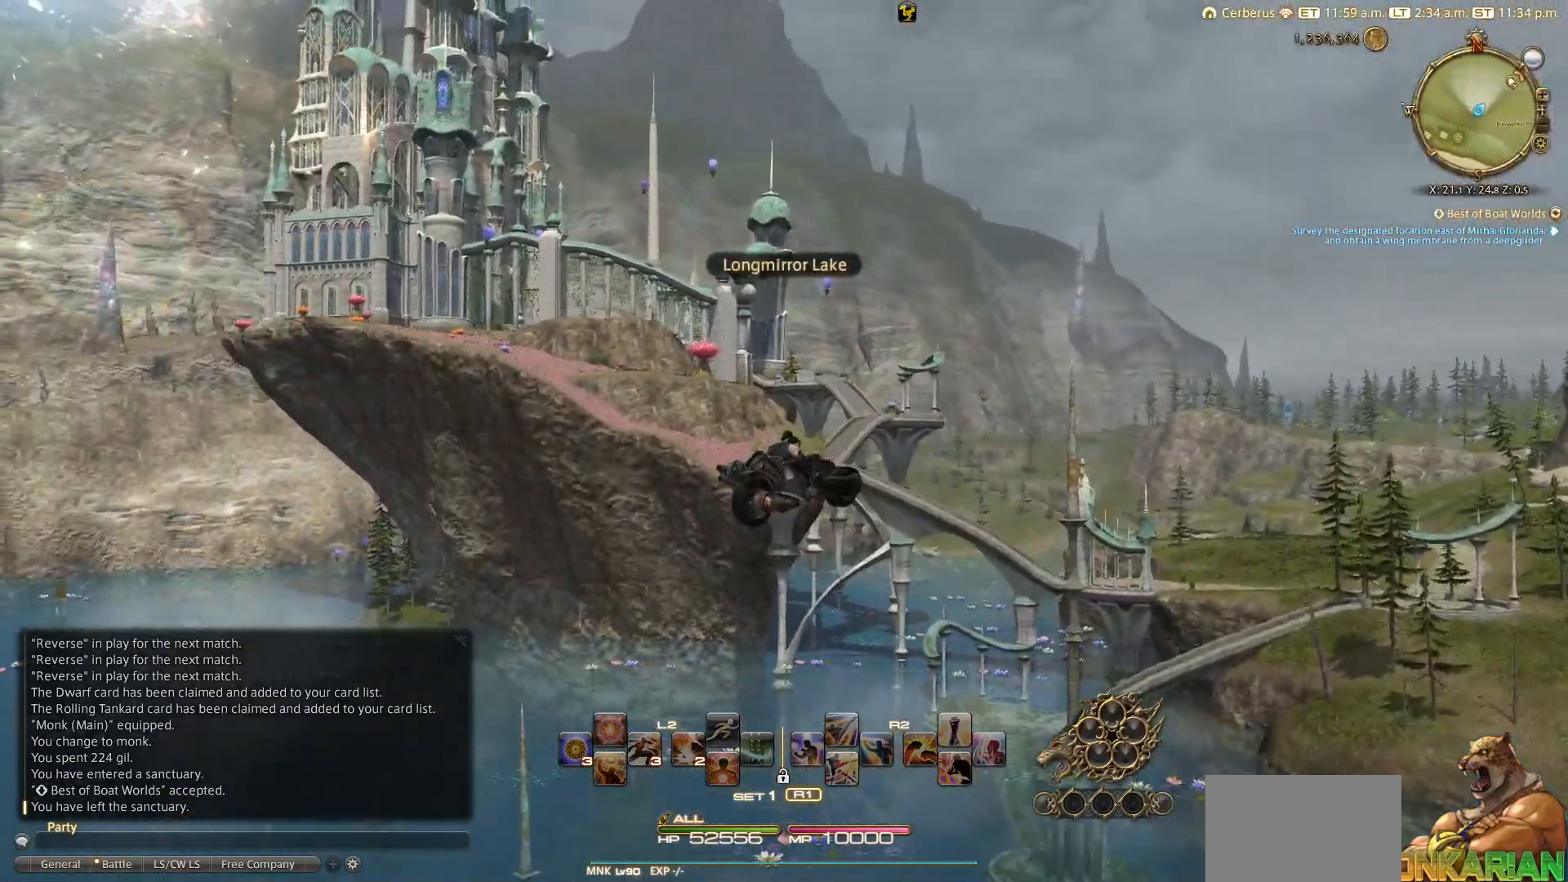
{"buttons": [], "left_stick": "up-right", "right_stick": "up-left", "events": []}
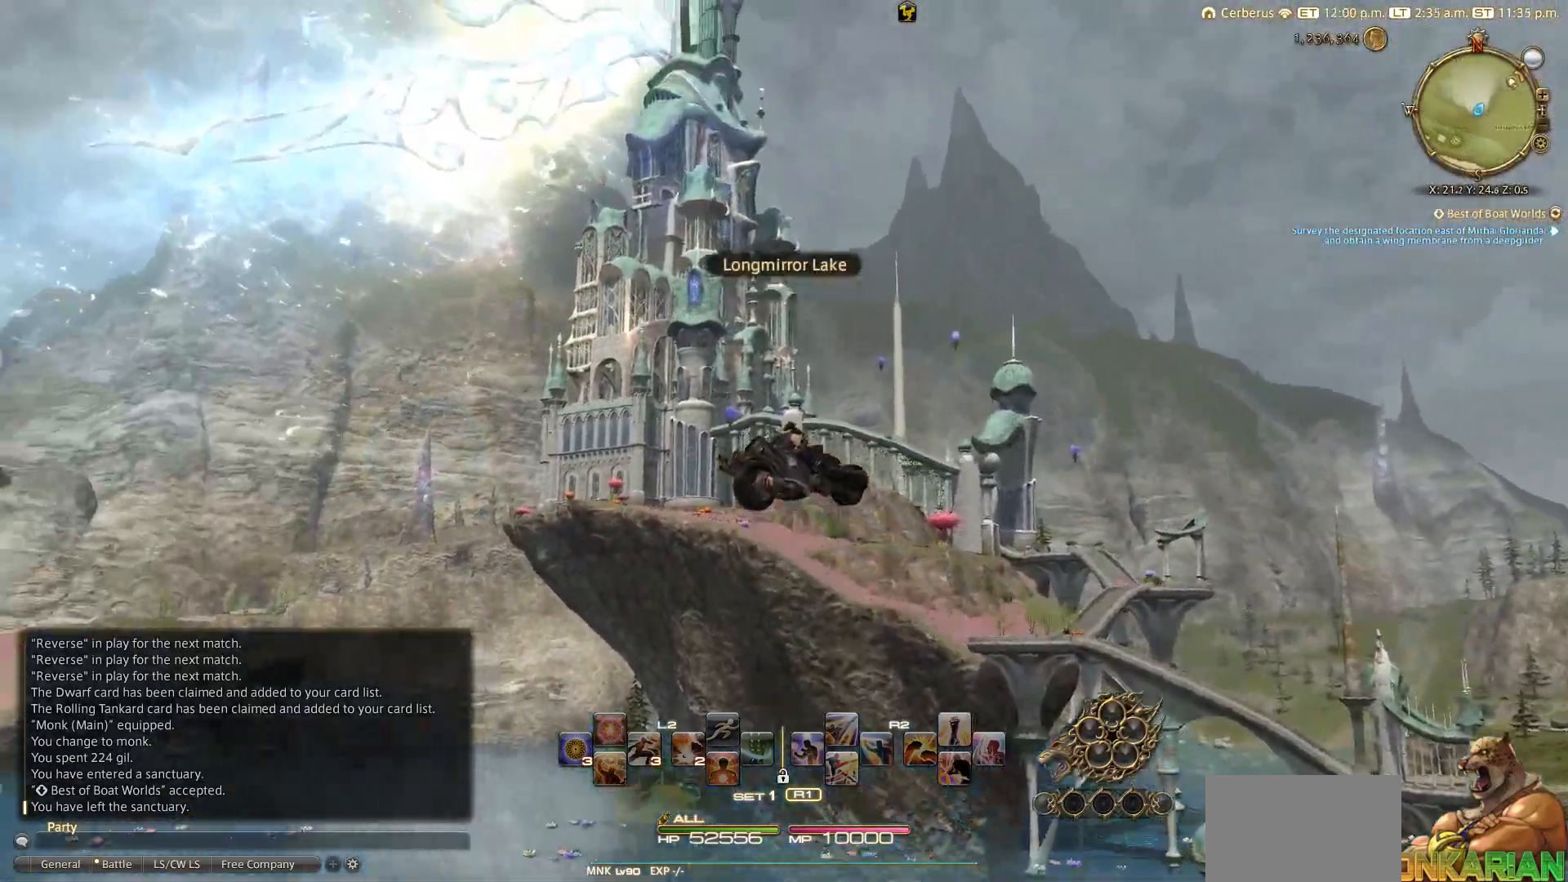
{"buttons": [], "left_stick": "up-right", "right_stick": "up-left", "events": []}
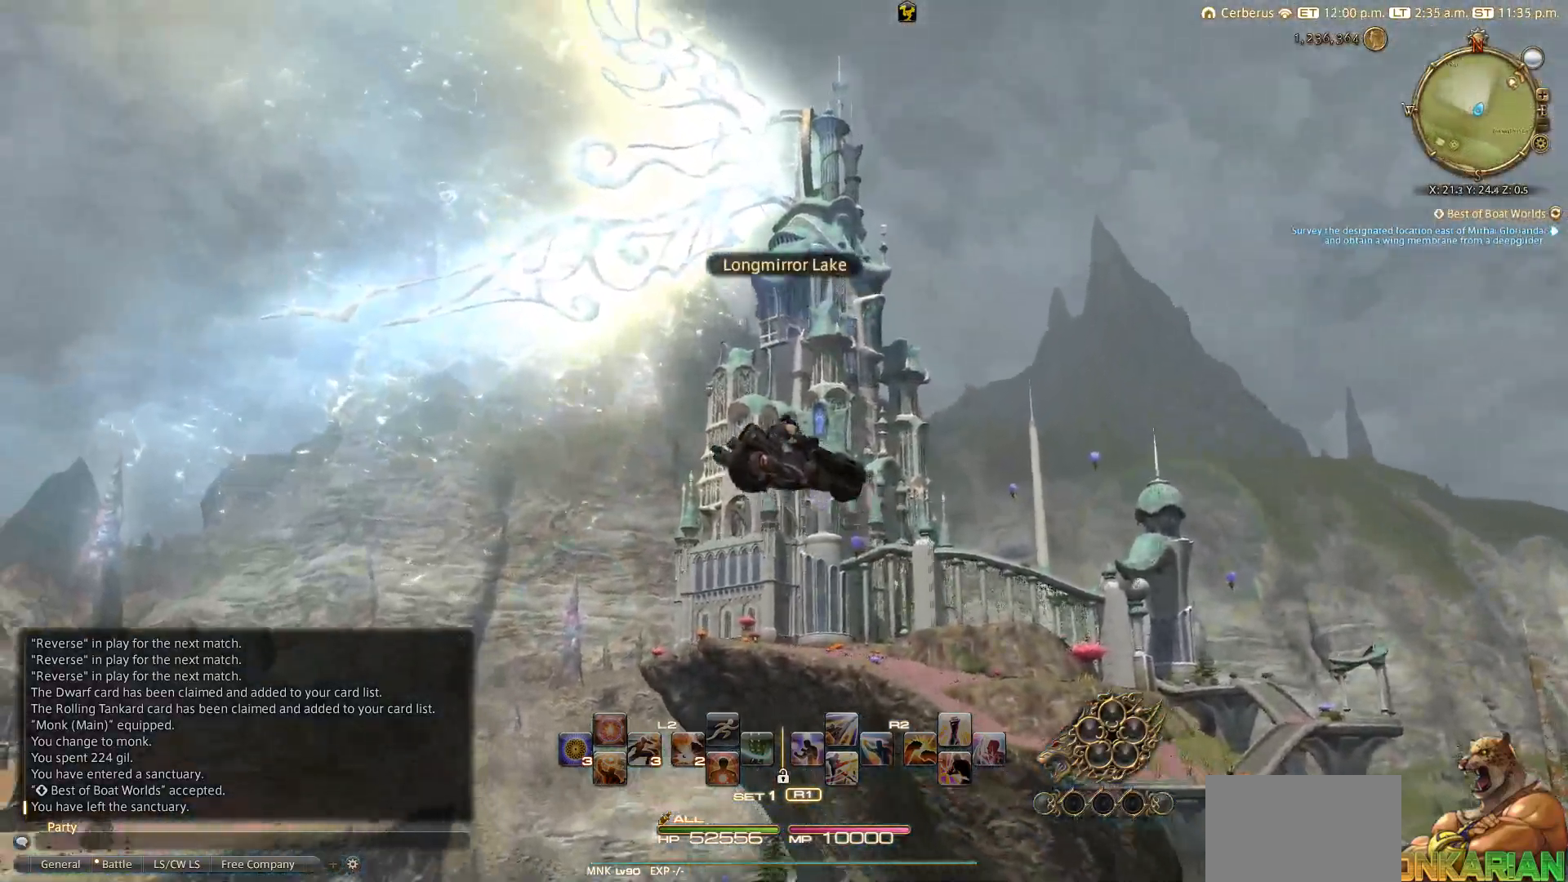
{"buttons": [], "left_stick": "up-right", "right_stick": "up-left", "events": []}
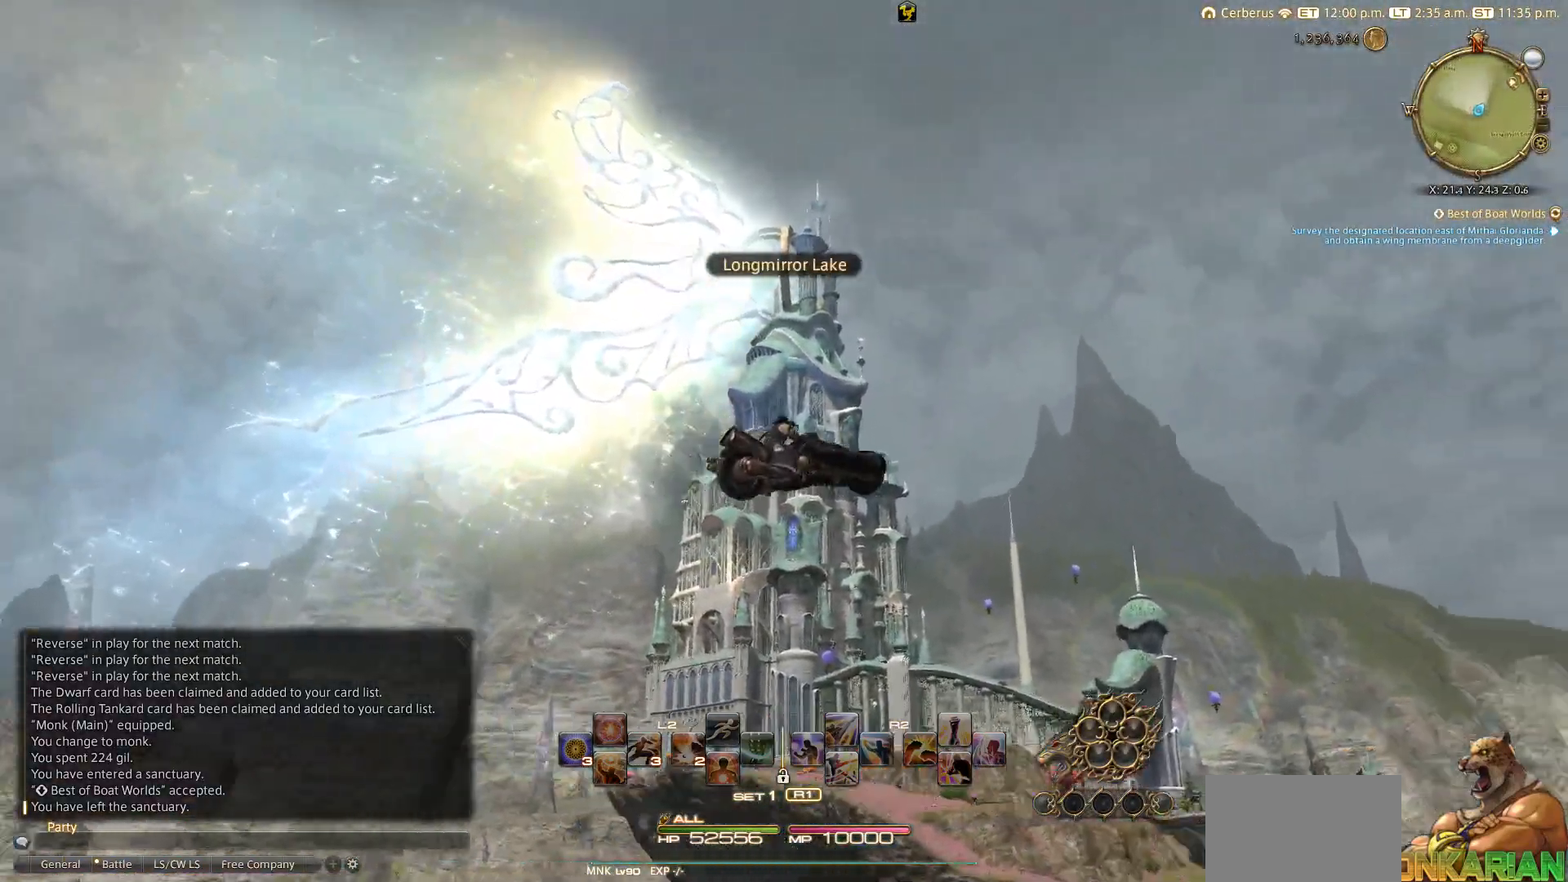
{"buttons": [], "left_stick": "up-right", "right_stick": "left", "events": [[117, "right_stick", "left"]]}
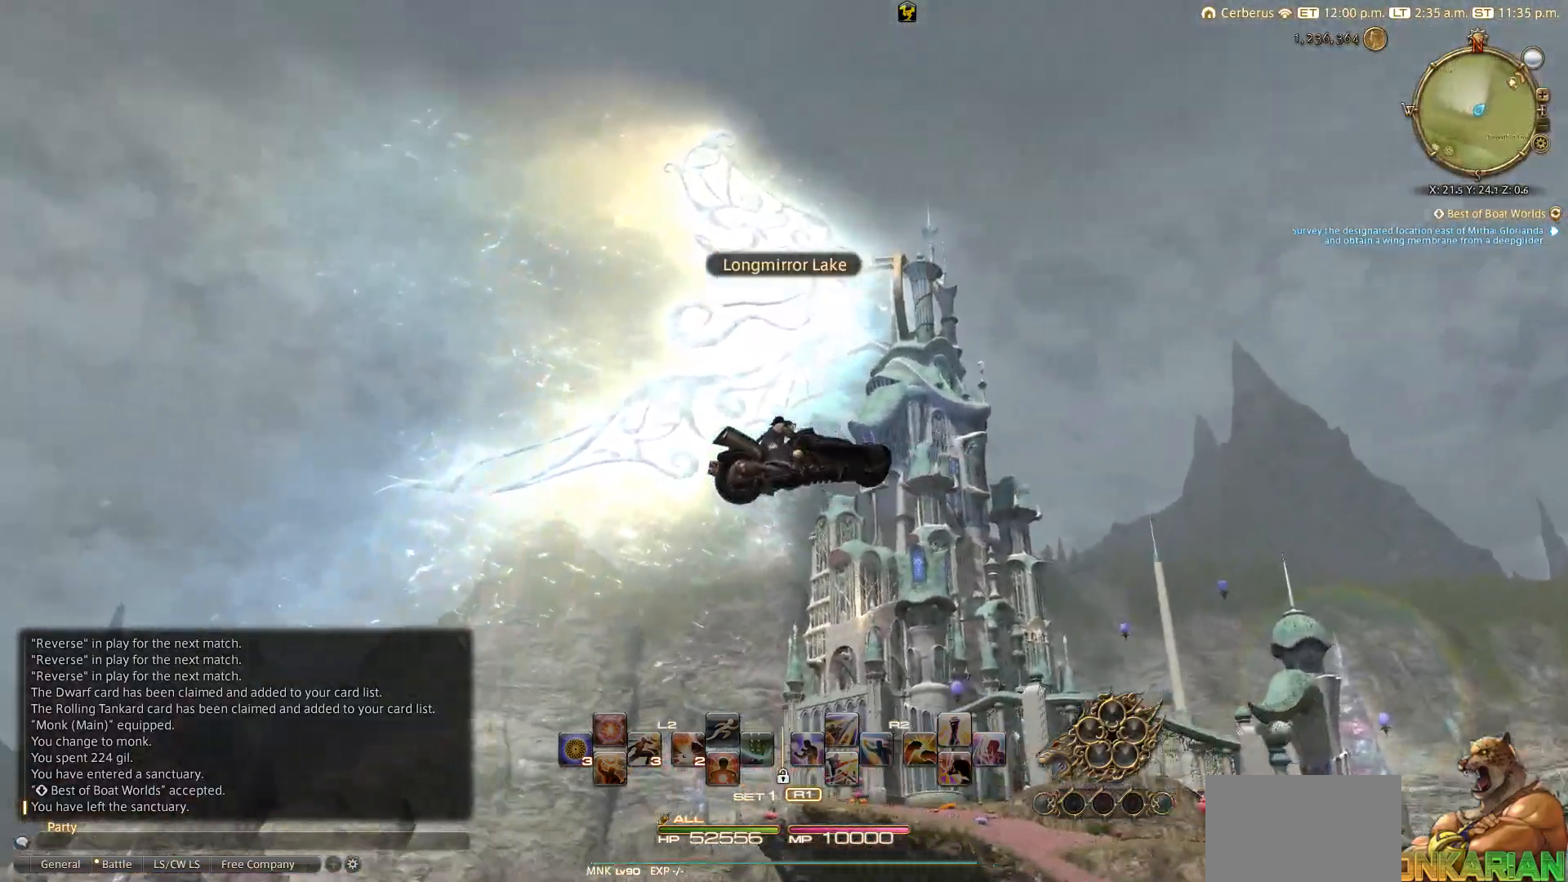
{"buttons": [], "left_stick": "up-right", "right_stick": "left", "events": []}
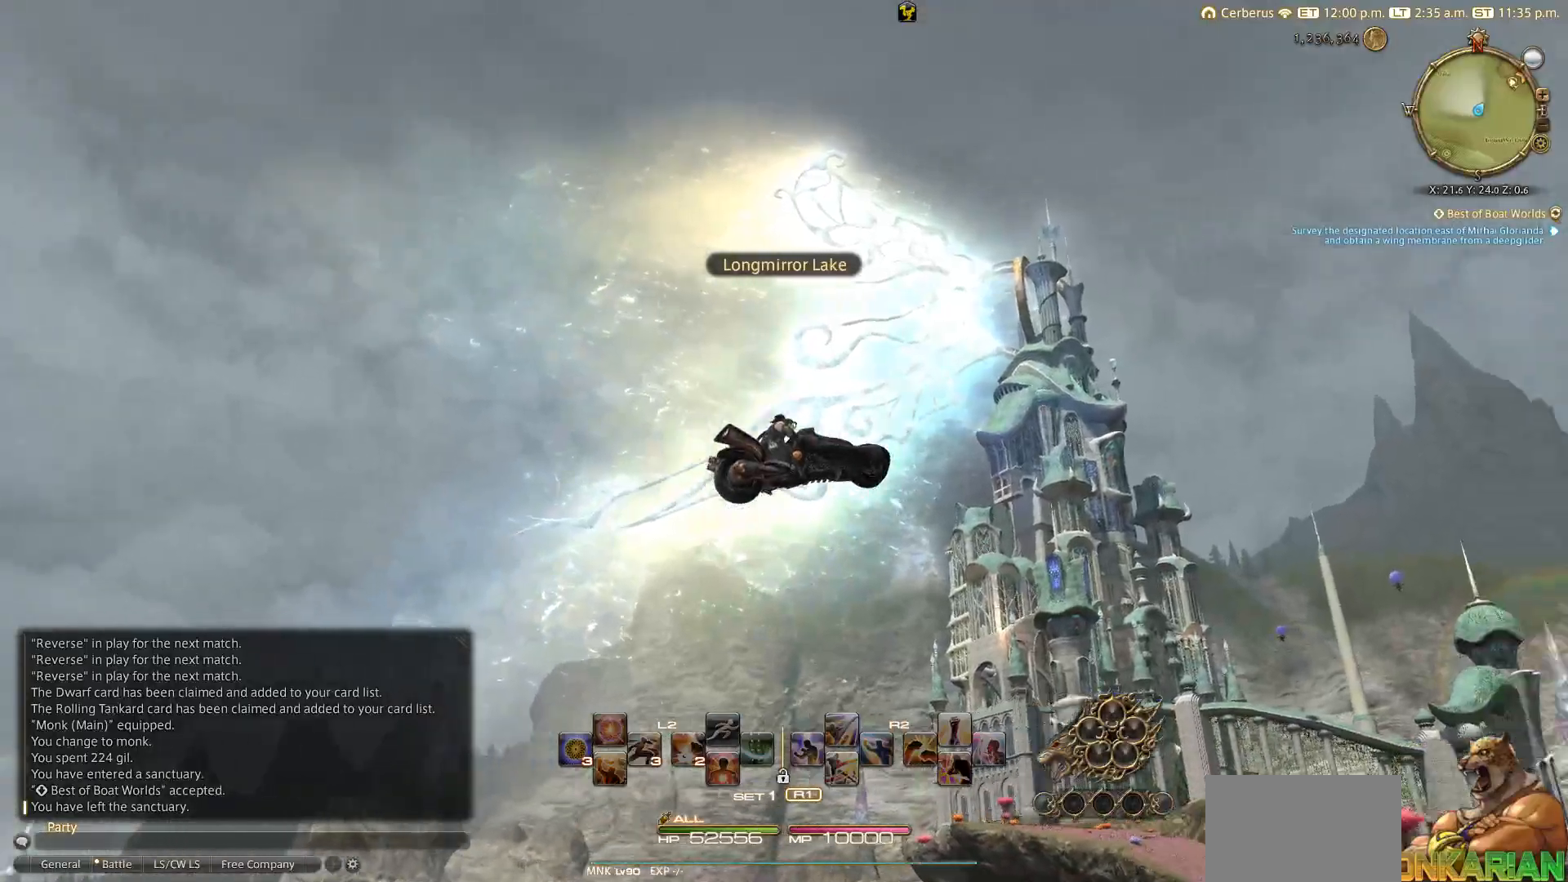
{"buttons": [], "left_stick": "up-right", "right_stick": "left", "events": []}
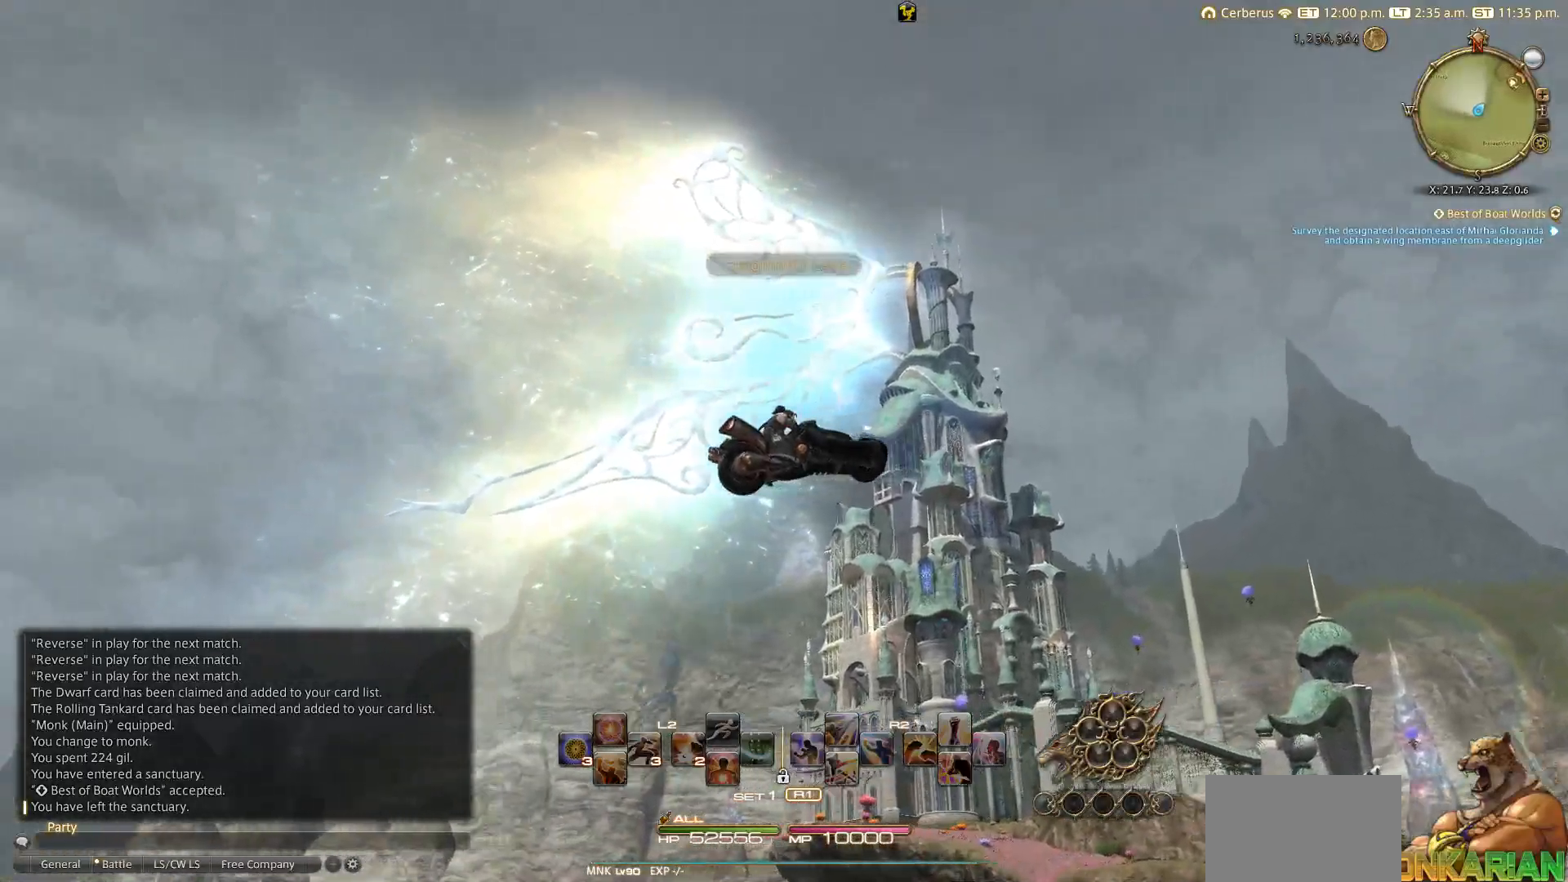
{"buttons": [], "left_stick": "up-right", "right_stick": "left", "events": []}
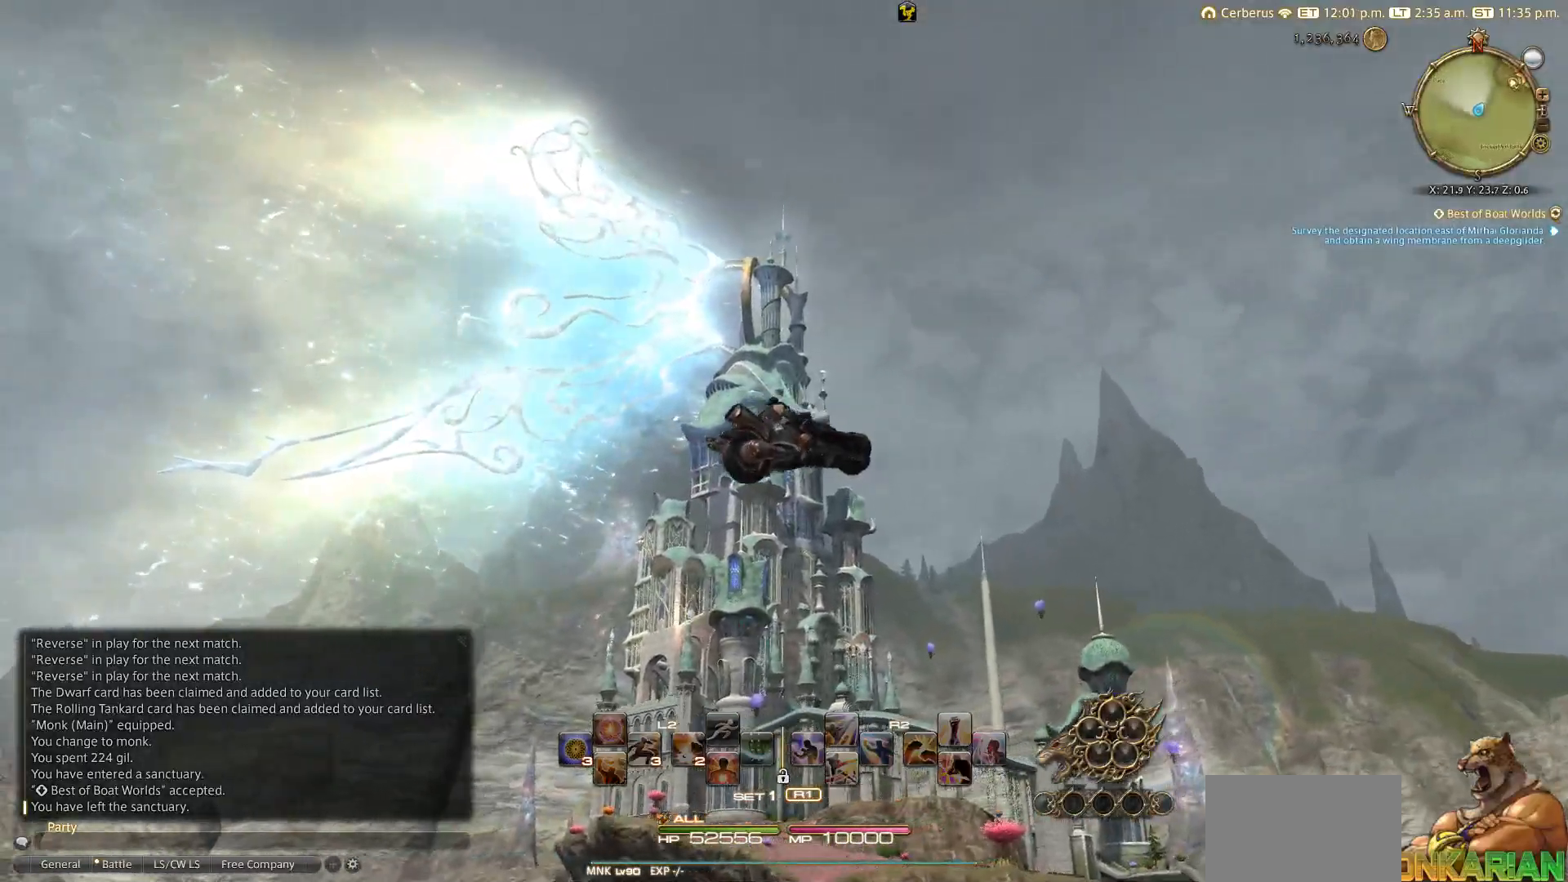
{"buttons": [], "left_stick": "up-right", "right_stick": "left", "events": []}
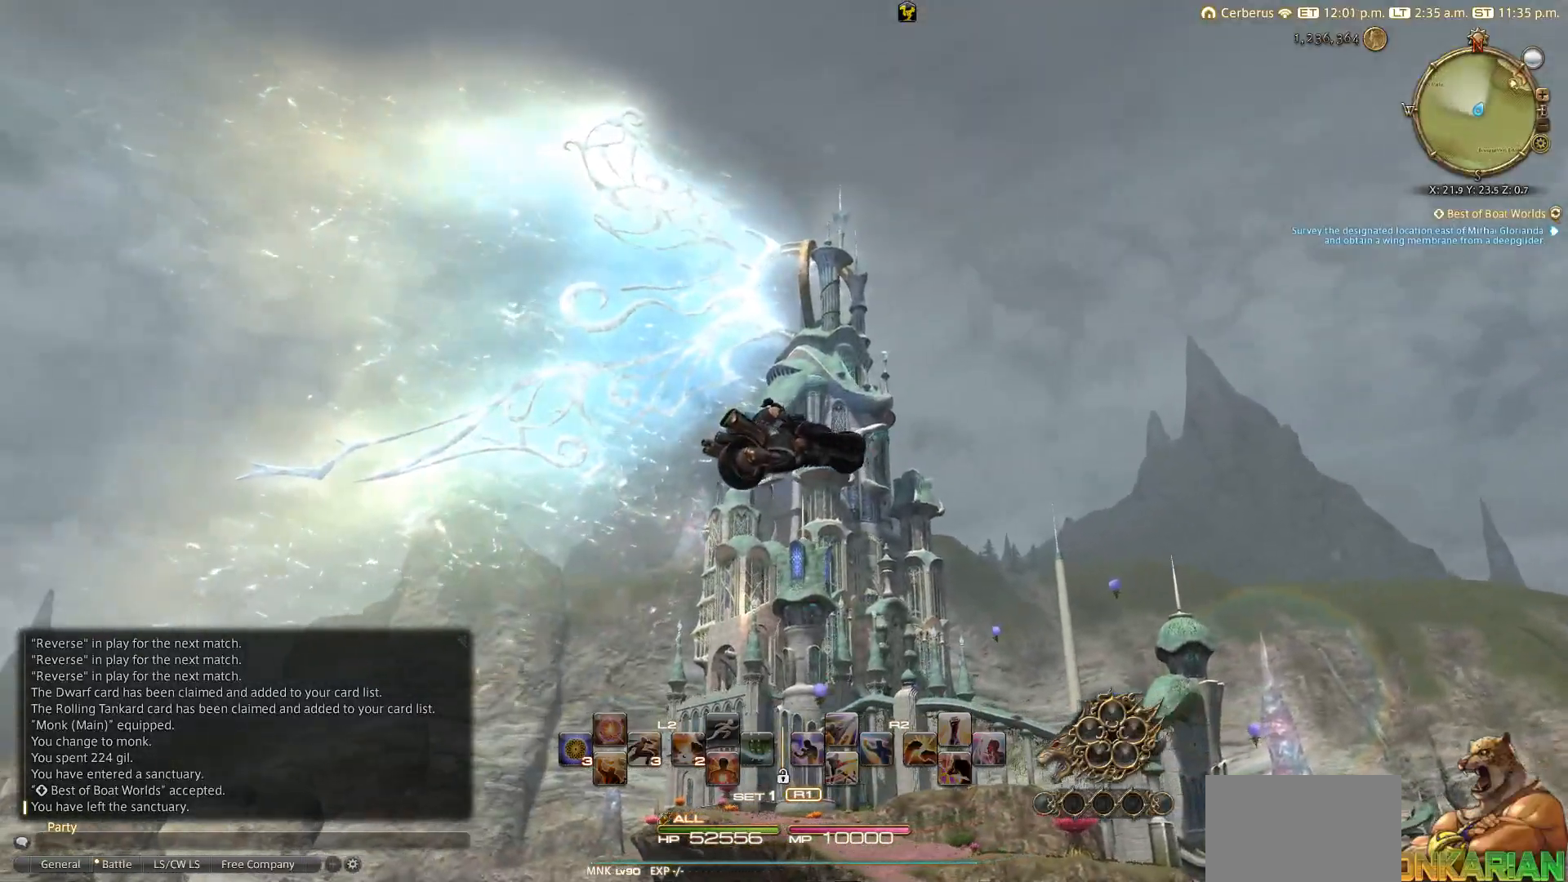
{"buttons": [], "left_stick": "up-right", "right_stick": "left", "events": []}
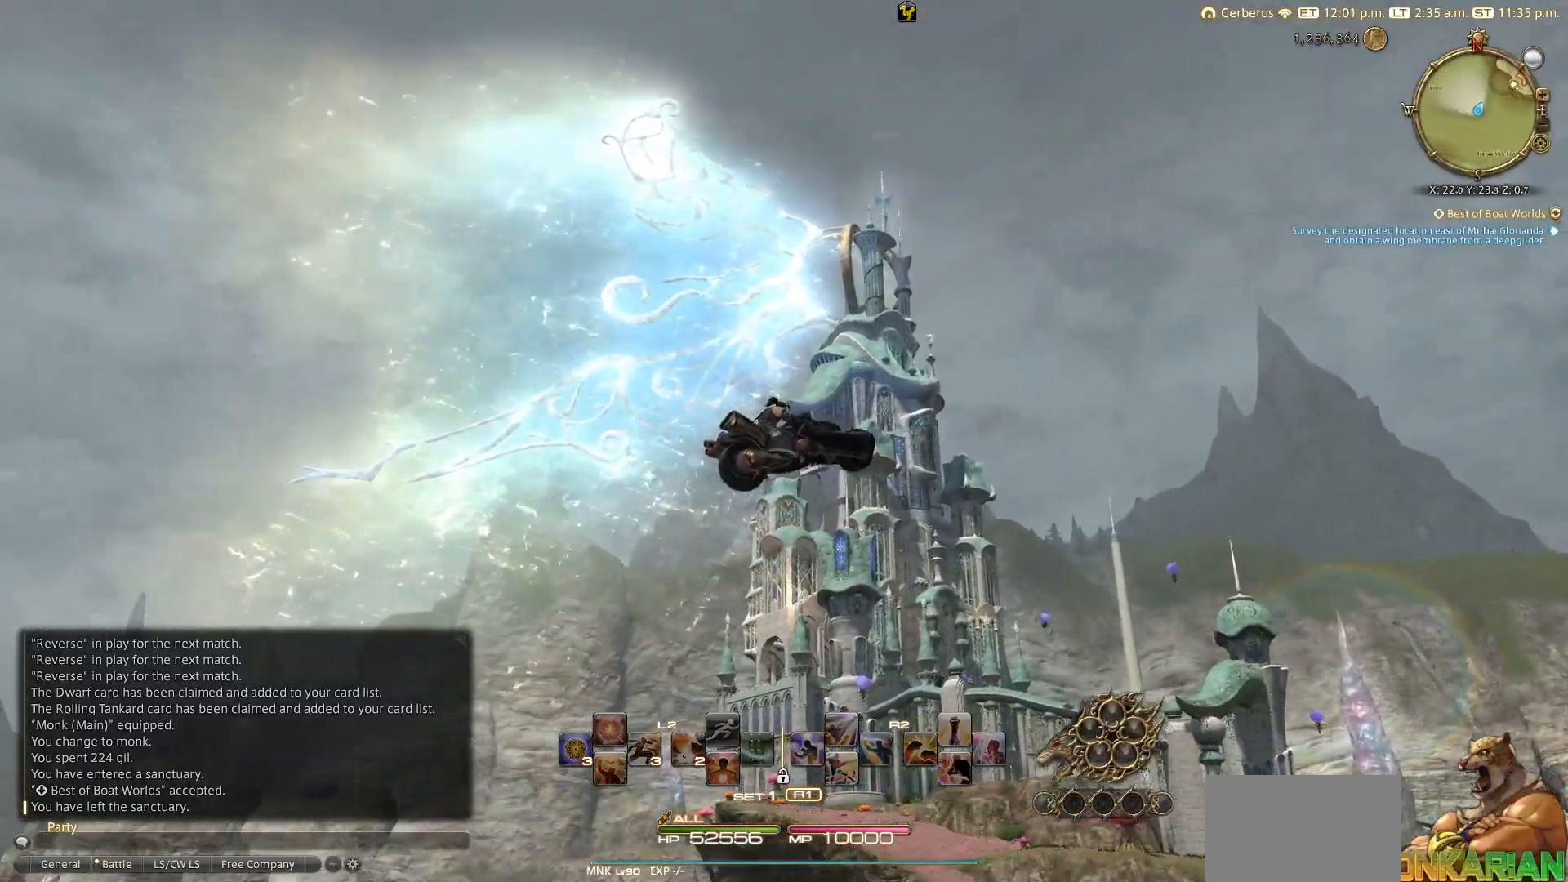
{"buttons": [], "left_stick": "up-right", "right_stick": "left", "events": []}
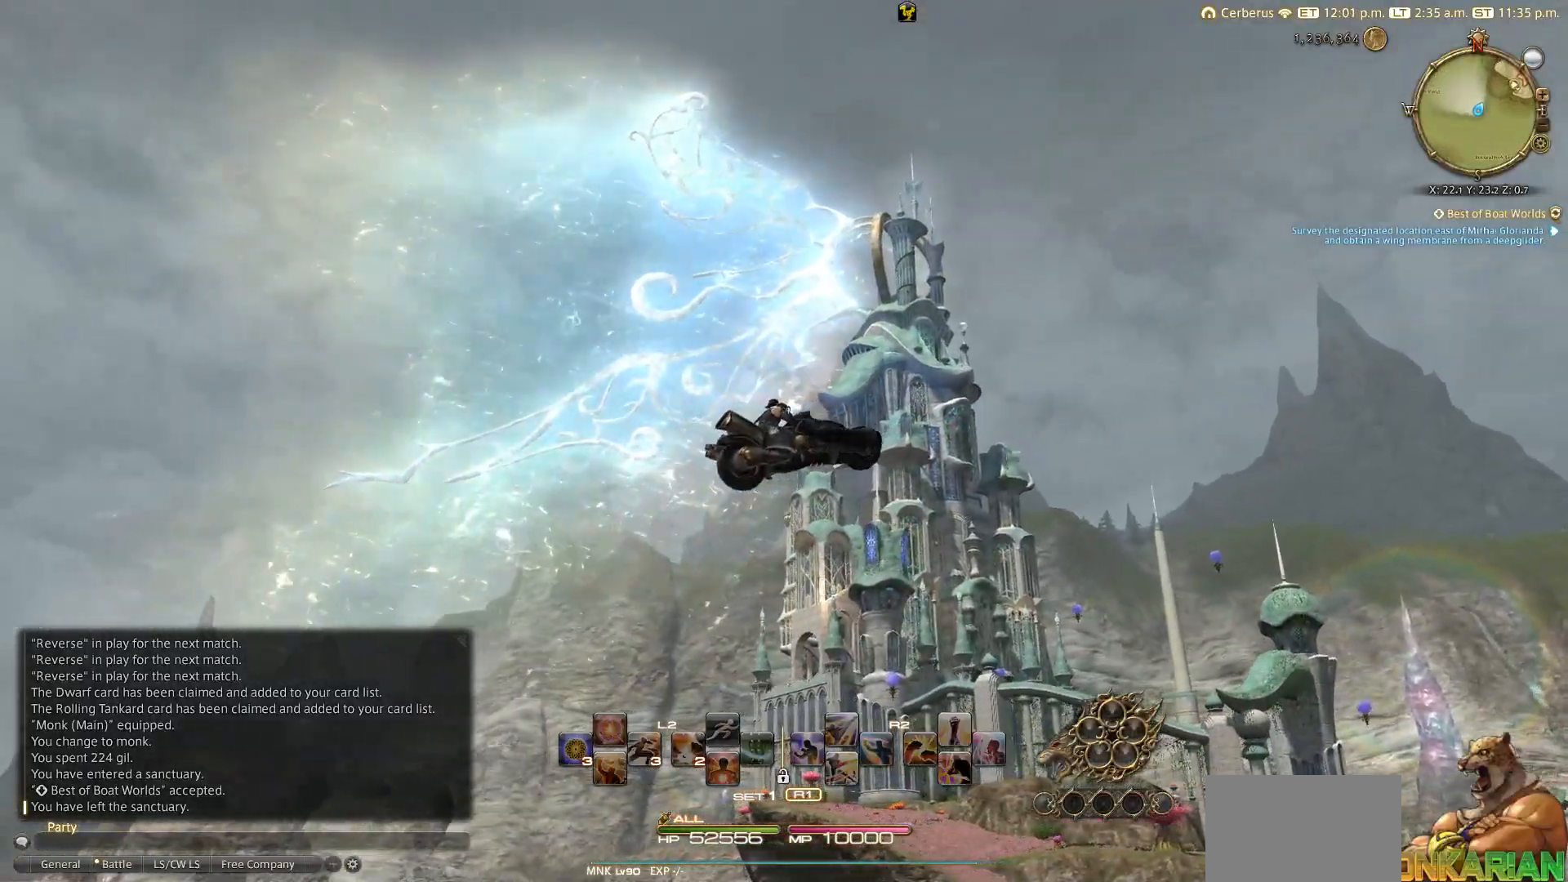
{"buttons": [], "left_stick": "up-right", "right_stick": "left", "events": []}
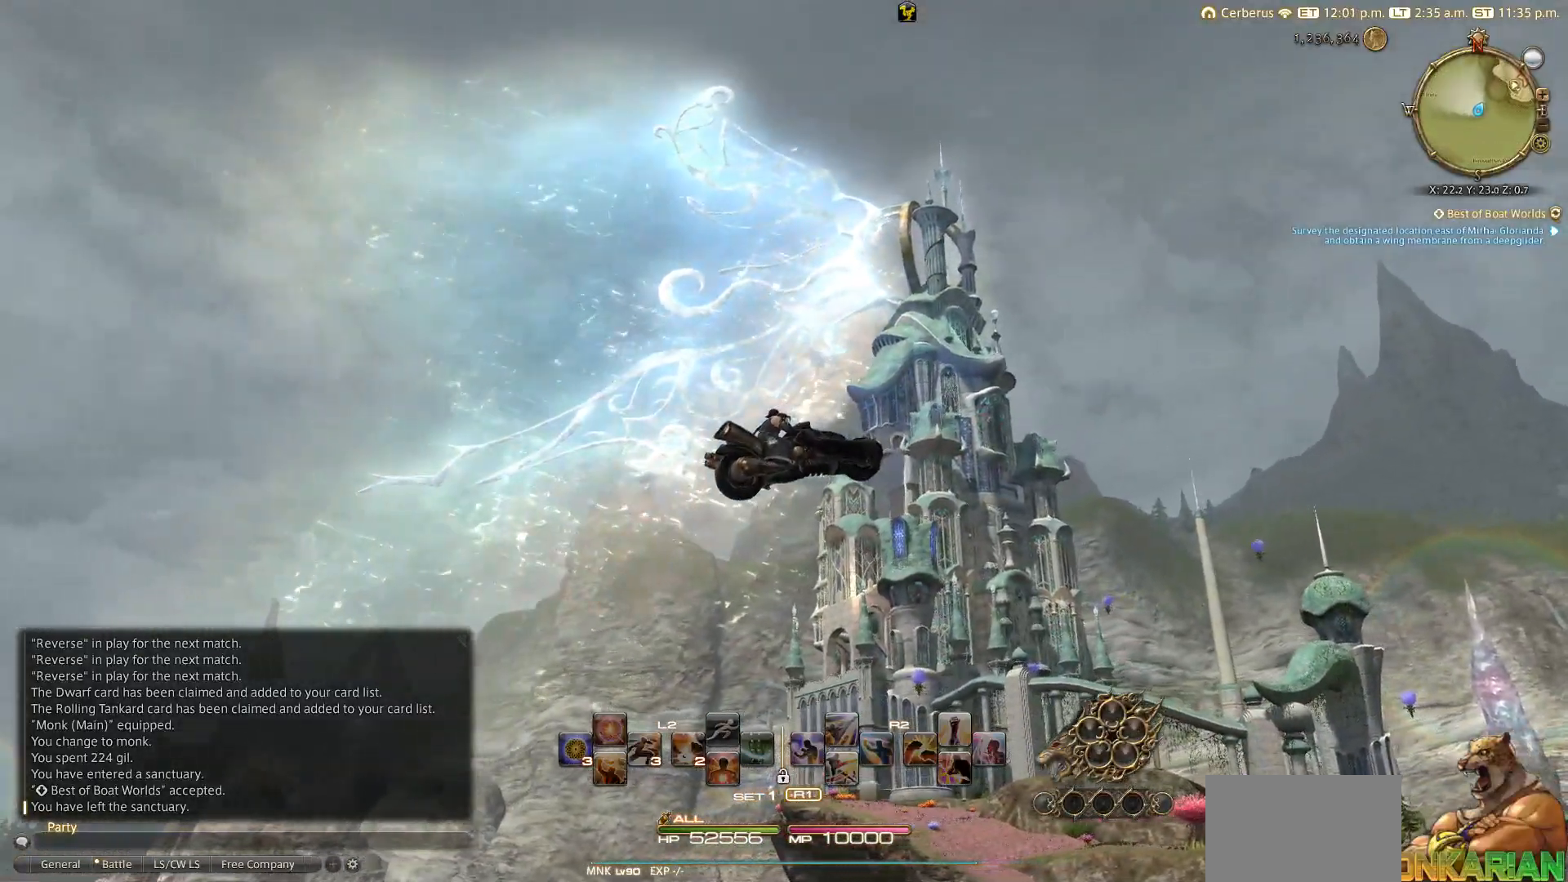
{"buttons": [], "left_stick": "up-right", "right_stick": "left", "events": []}
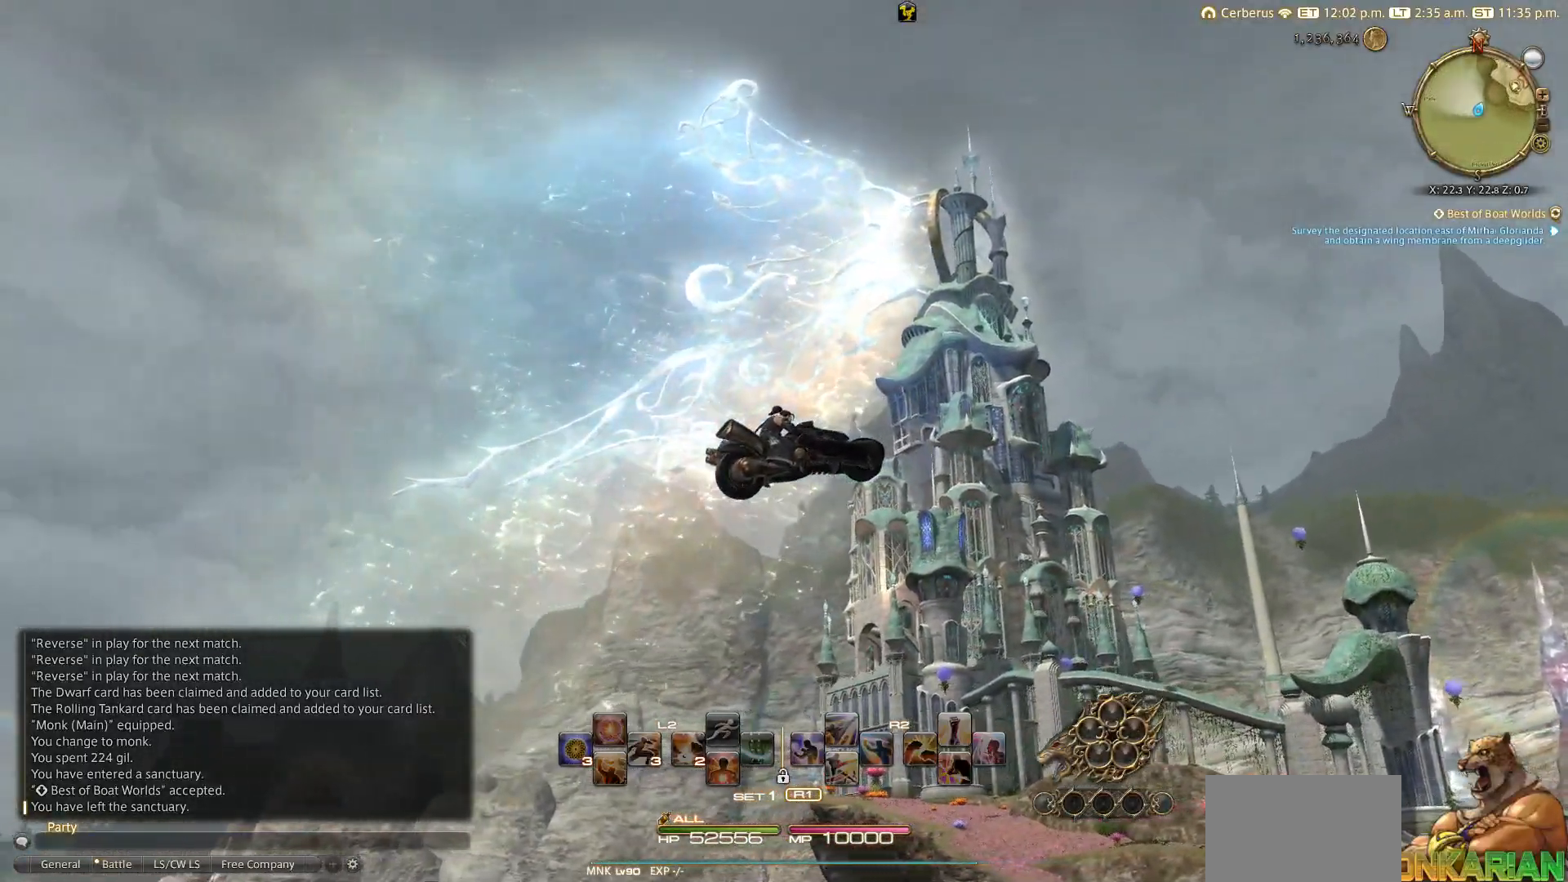
{"buttons": [], "left_stick": "center", "right_stick": "center", "events": [[150, "right_stick", "center"], [217, "left_stick", "center"], [317, "right_stick", "down"], [400, "right_stick", "center"]]}
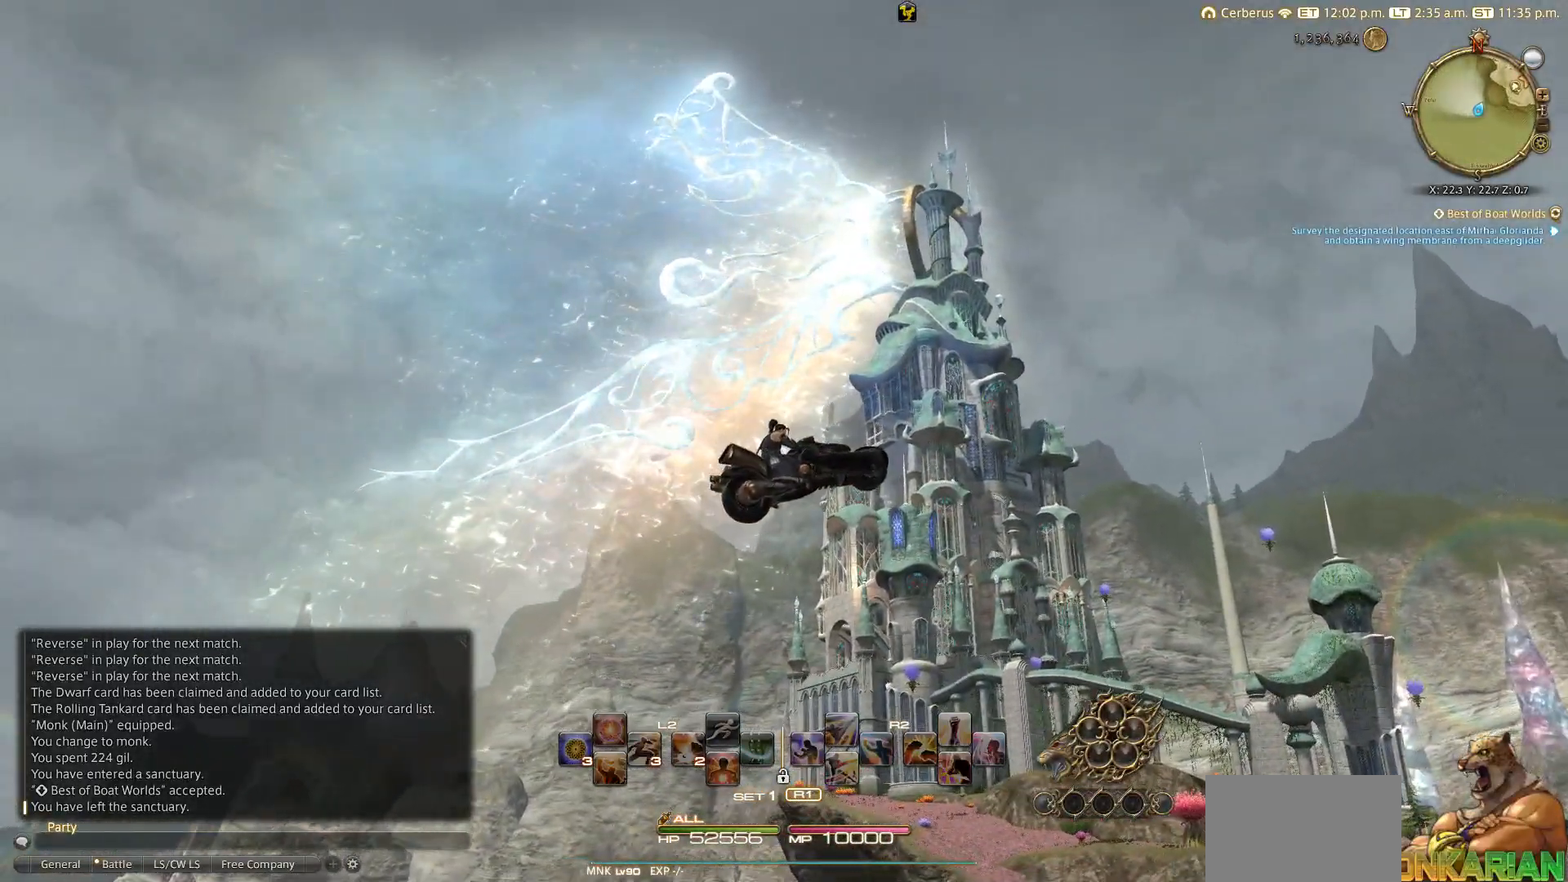
{"buttons": [], "left_stick": "center", "right_stick": "center", "events": [[83, "right_stick", "down"], [200, "right_stick", "center"]]}